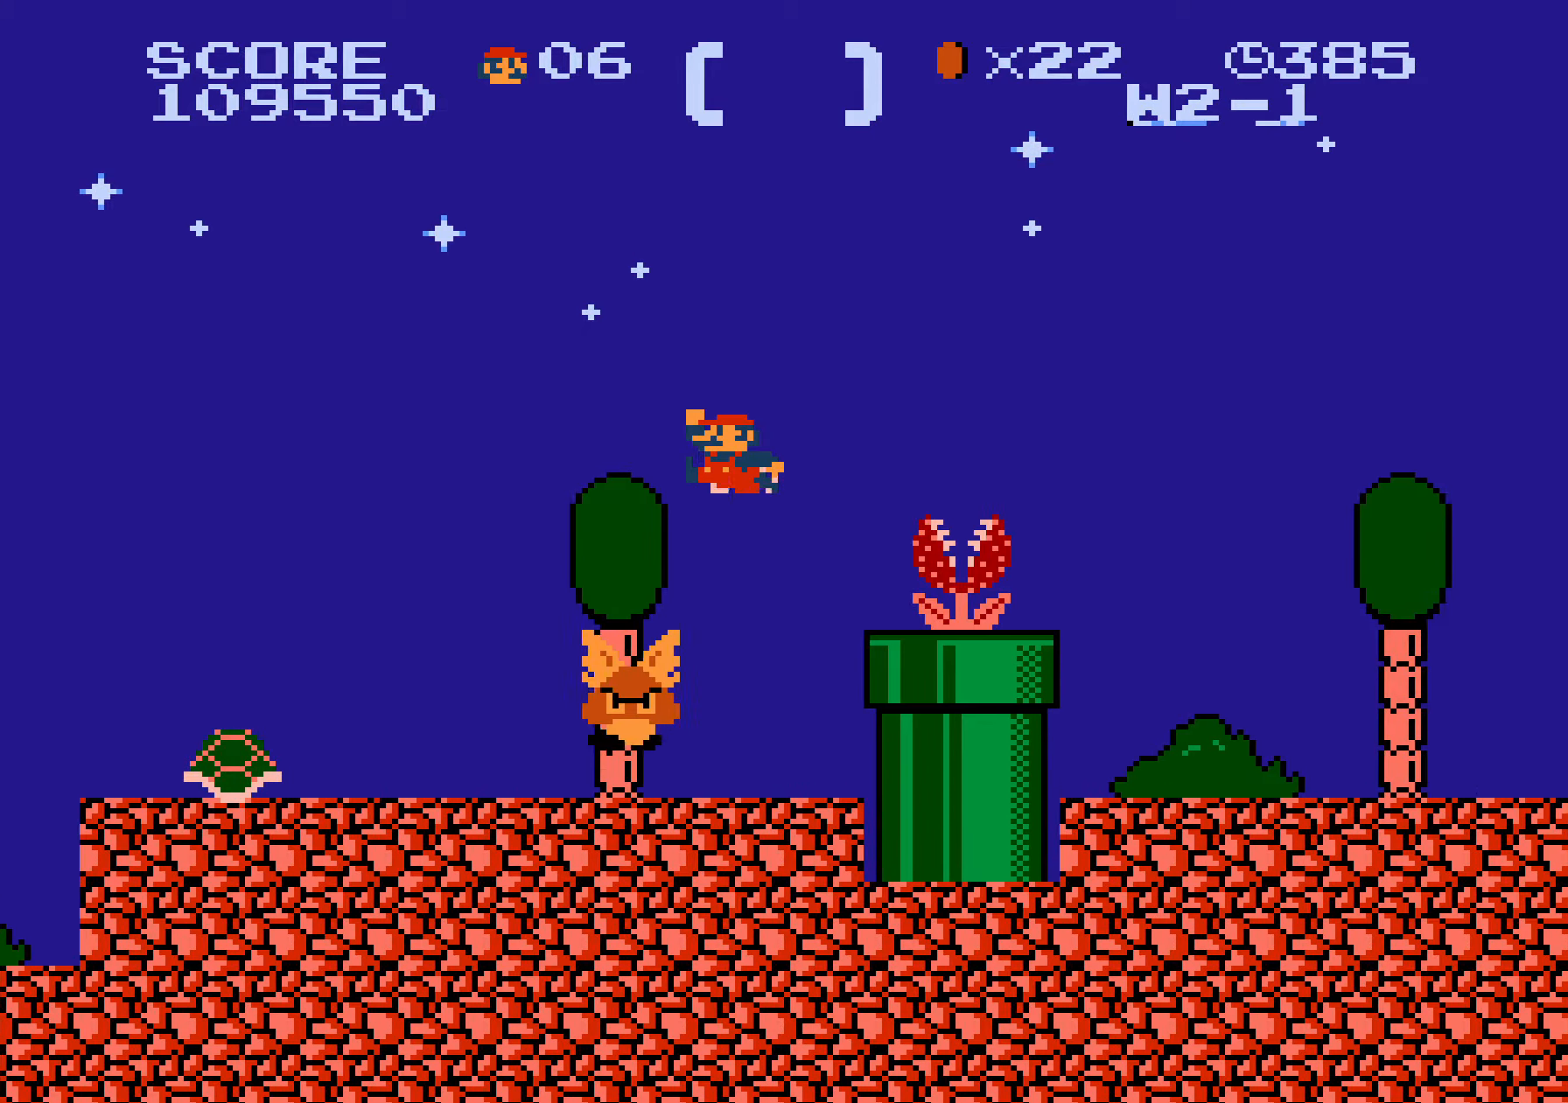
Gameplay with a controller (Nintendo layout); each line is a JSON object with the inputs held at the frame after it. "events" lists button and stick changes between this image and that frame as [ms after this image, input, new state], when the widget could be followed in between. Not read: L3 R3.
{"buttons": ["B", "DPAD_RIGHT"], "events": [[383, "A", "up"]]}
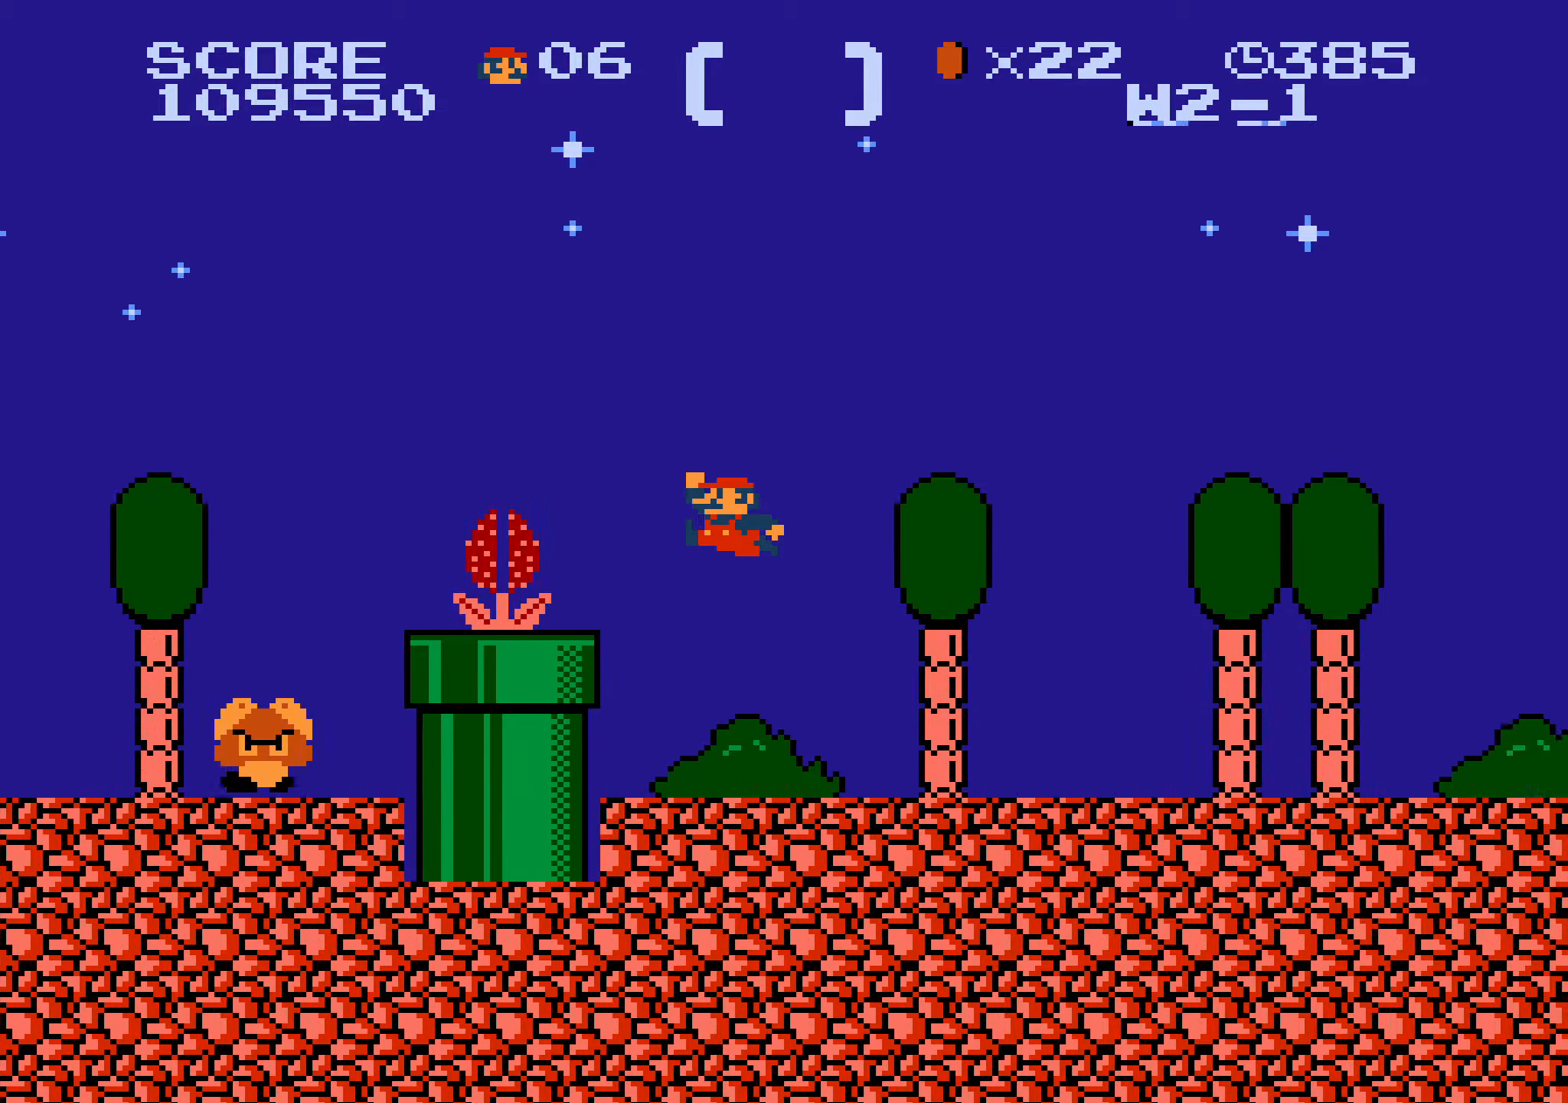
{"buttons": ["A", "B", "DPAD_RIGHT"], "events": [[200, "A", "down"]]}
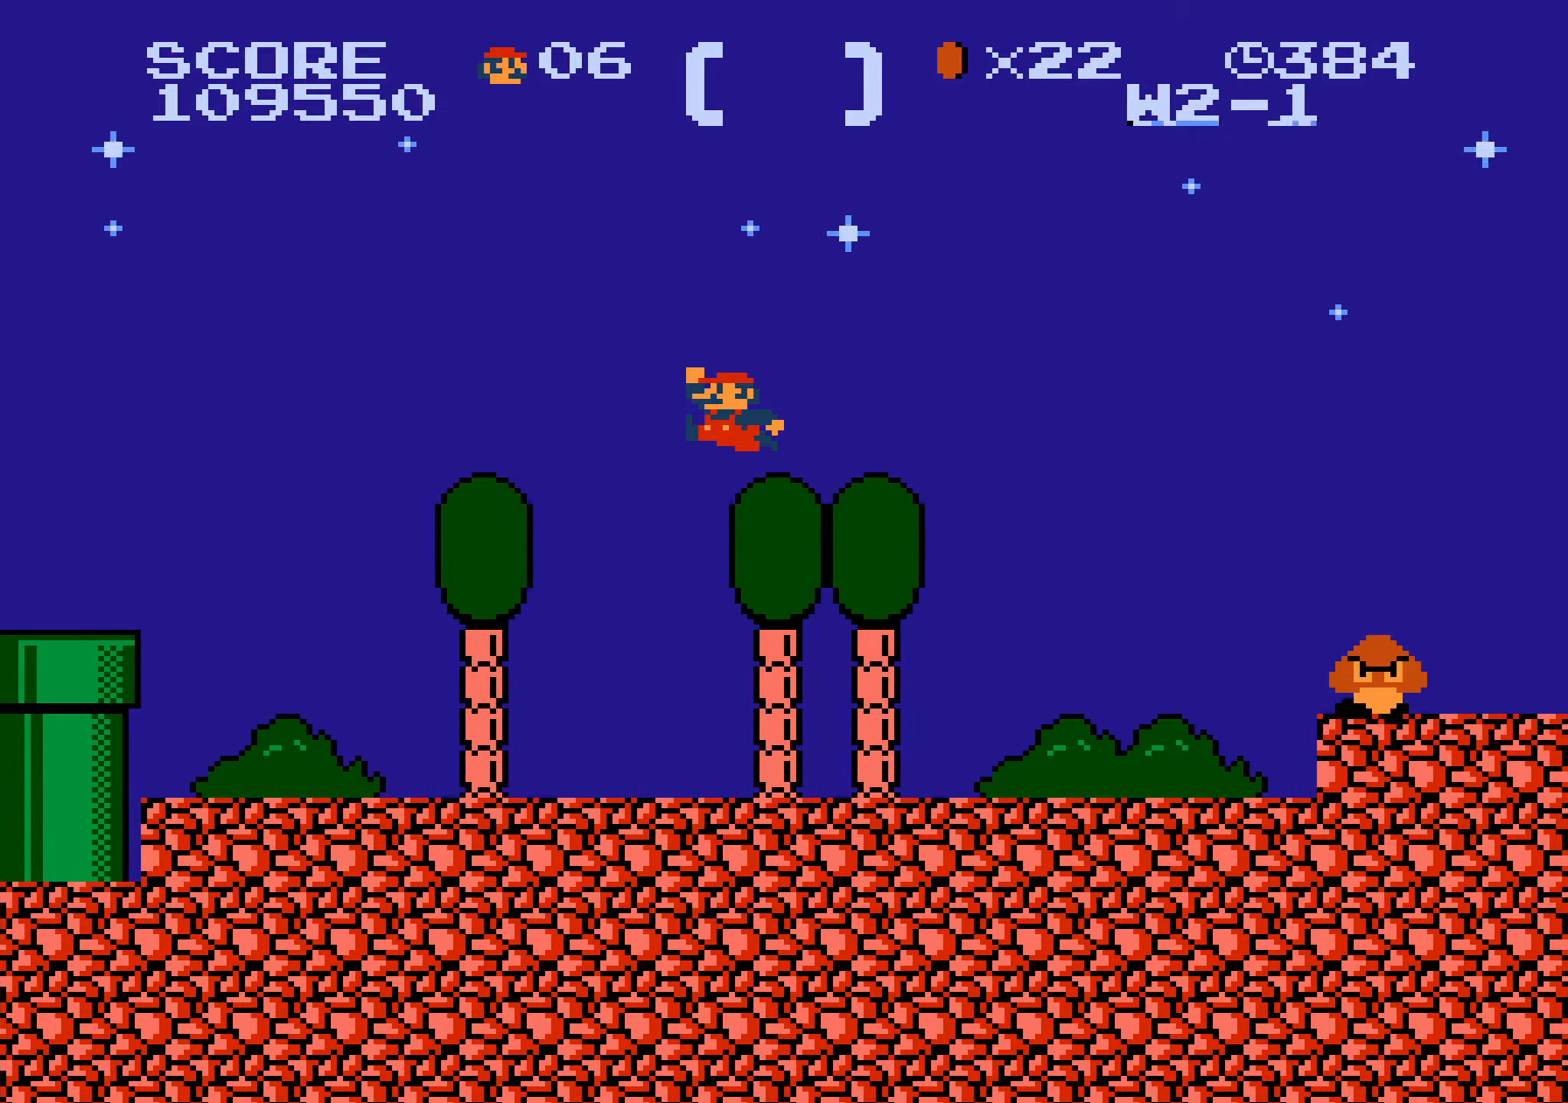
{"buttons": ["B", "DPAD_RIGHT"], "events": [[116, "A", "up"]]}
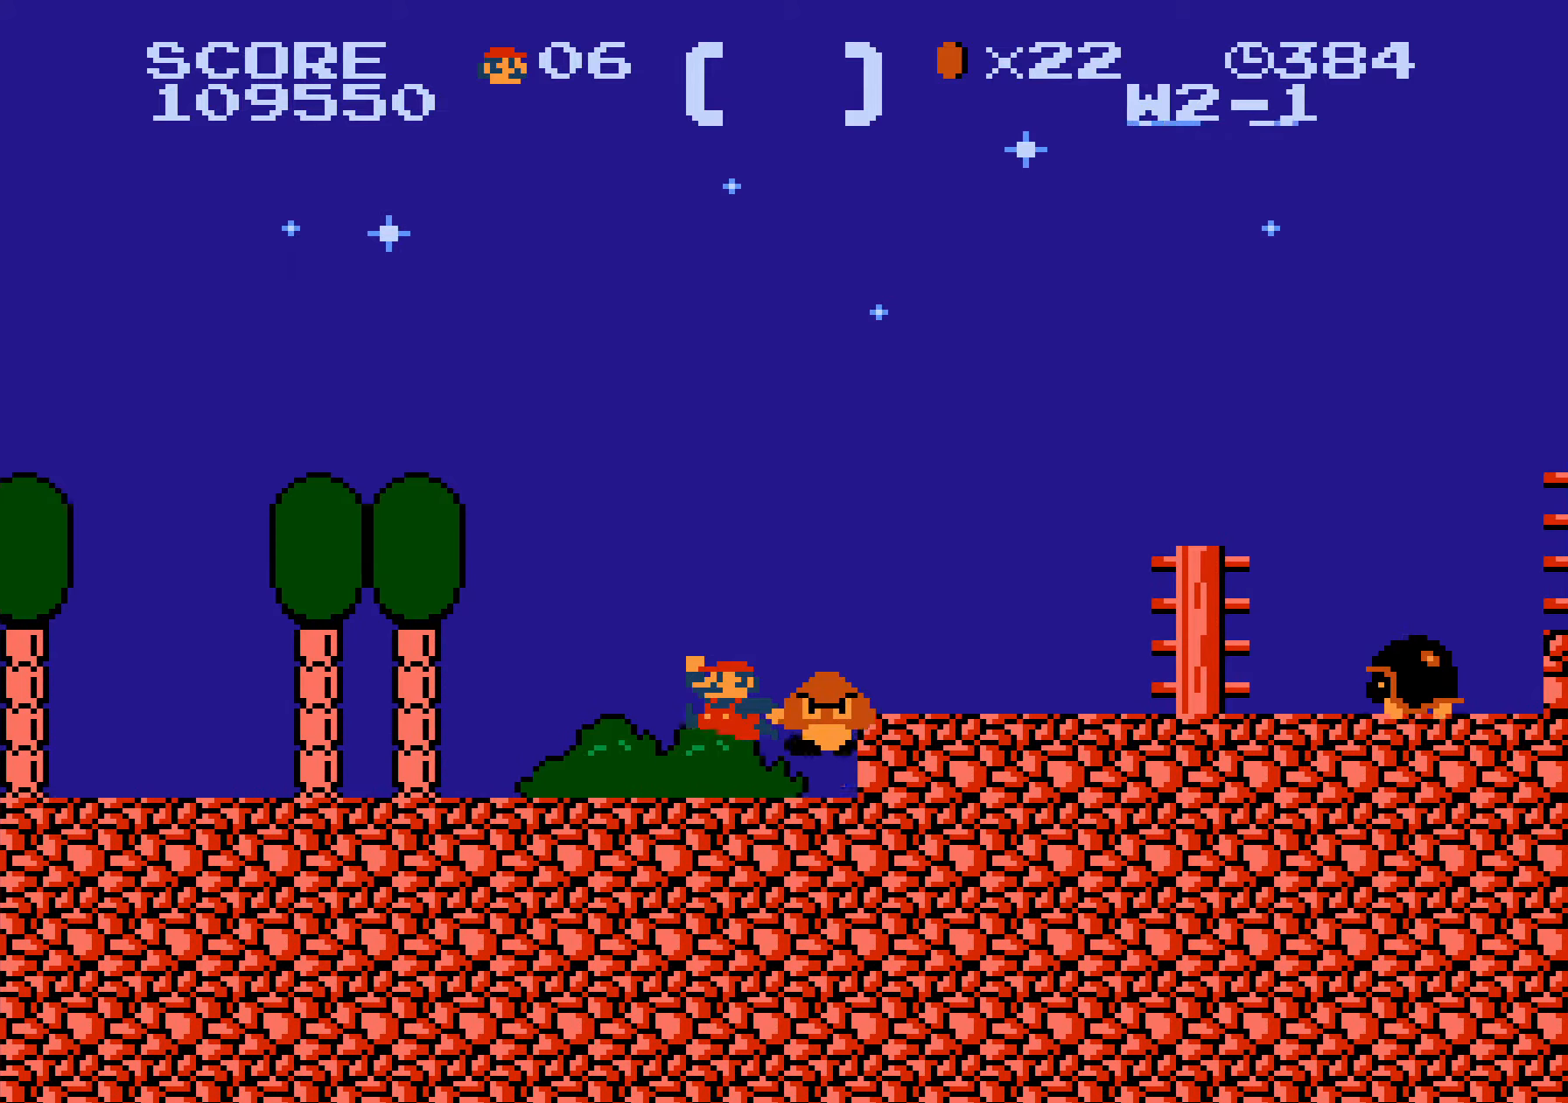
{"buttons": ["A", "B", "DPAD_RIGHT"], "events": [[250, "DPAD_LEFT", "down"], [250, "DPAD_RIGHT", "up"], [267, "A", "down"], [267, "DPAD_LEFT", "up"], [267, "DPAD_RIGHT", "down"]]}
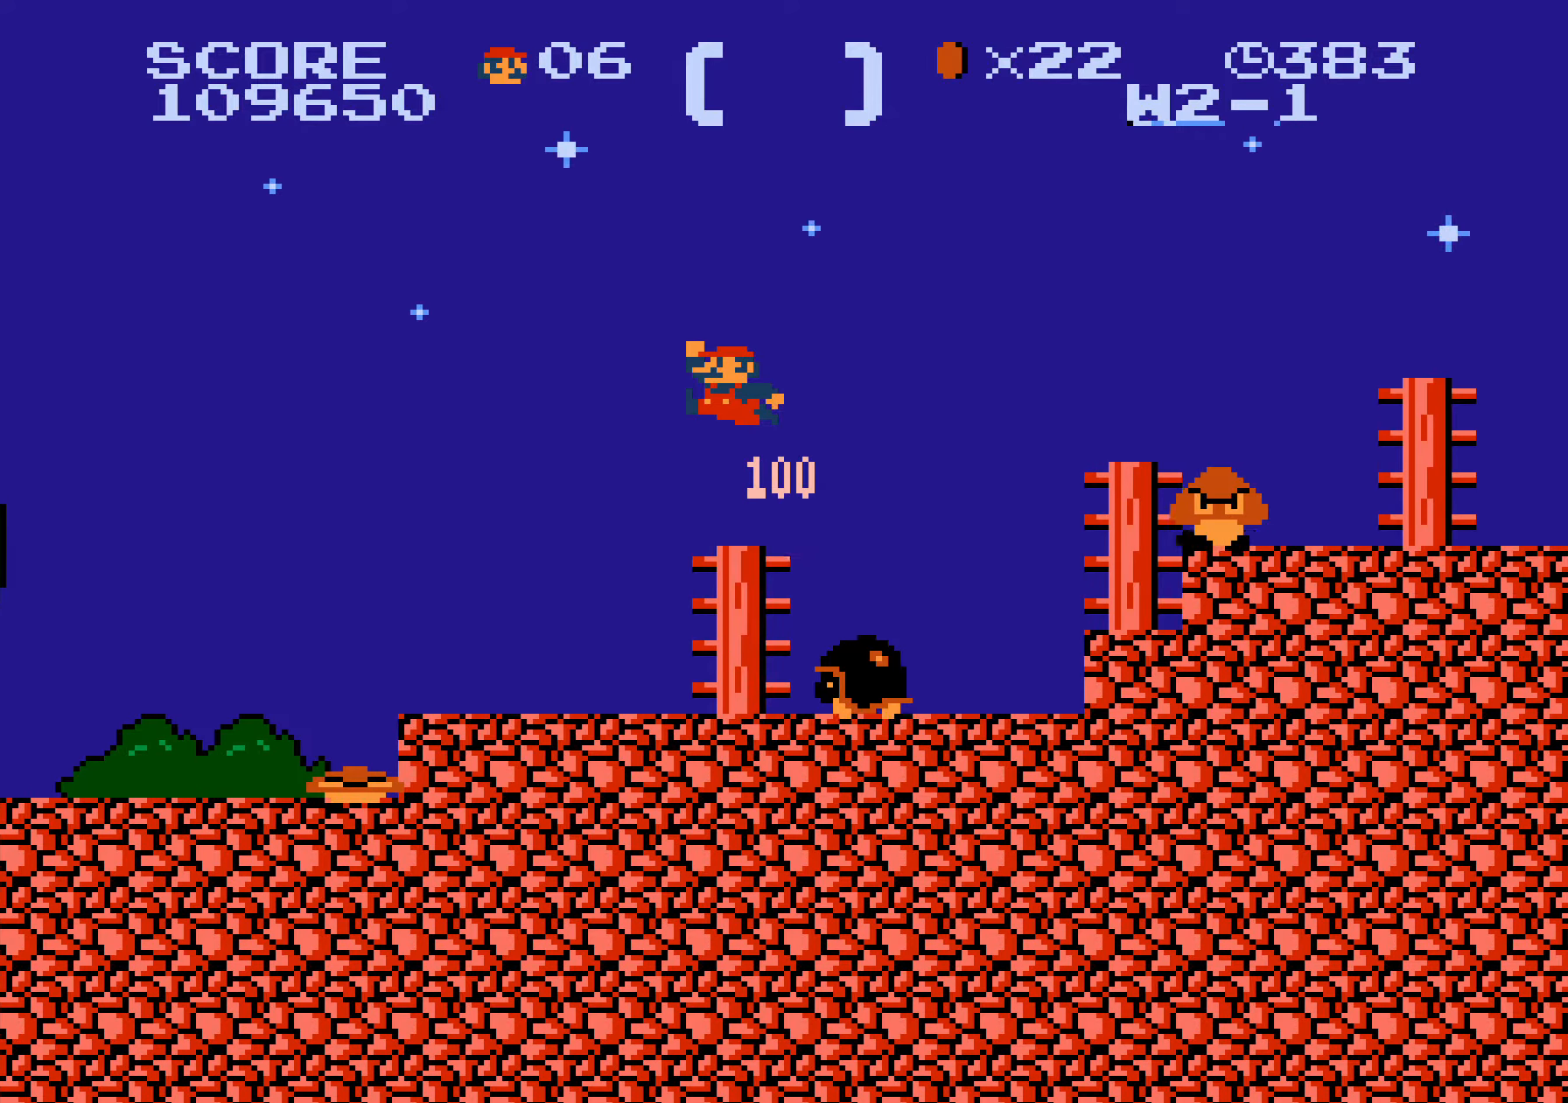
{"buttons": ["B", "DPAD_RIGHT"], "events": [[100, "A", "up"]]}
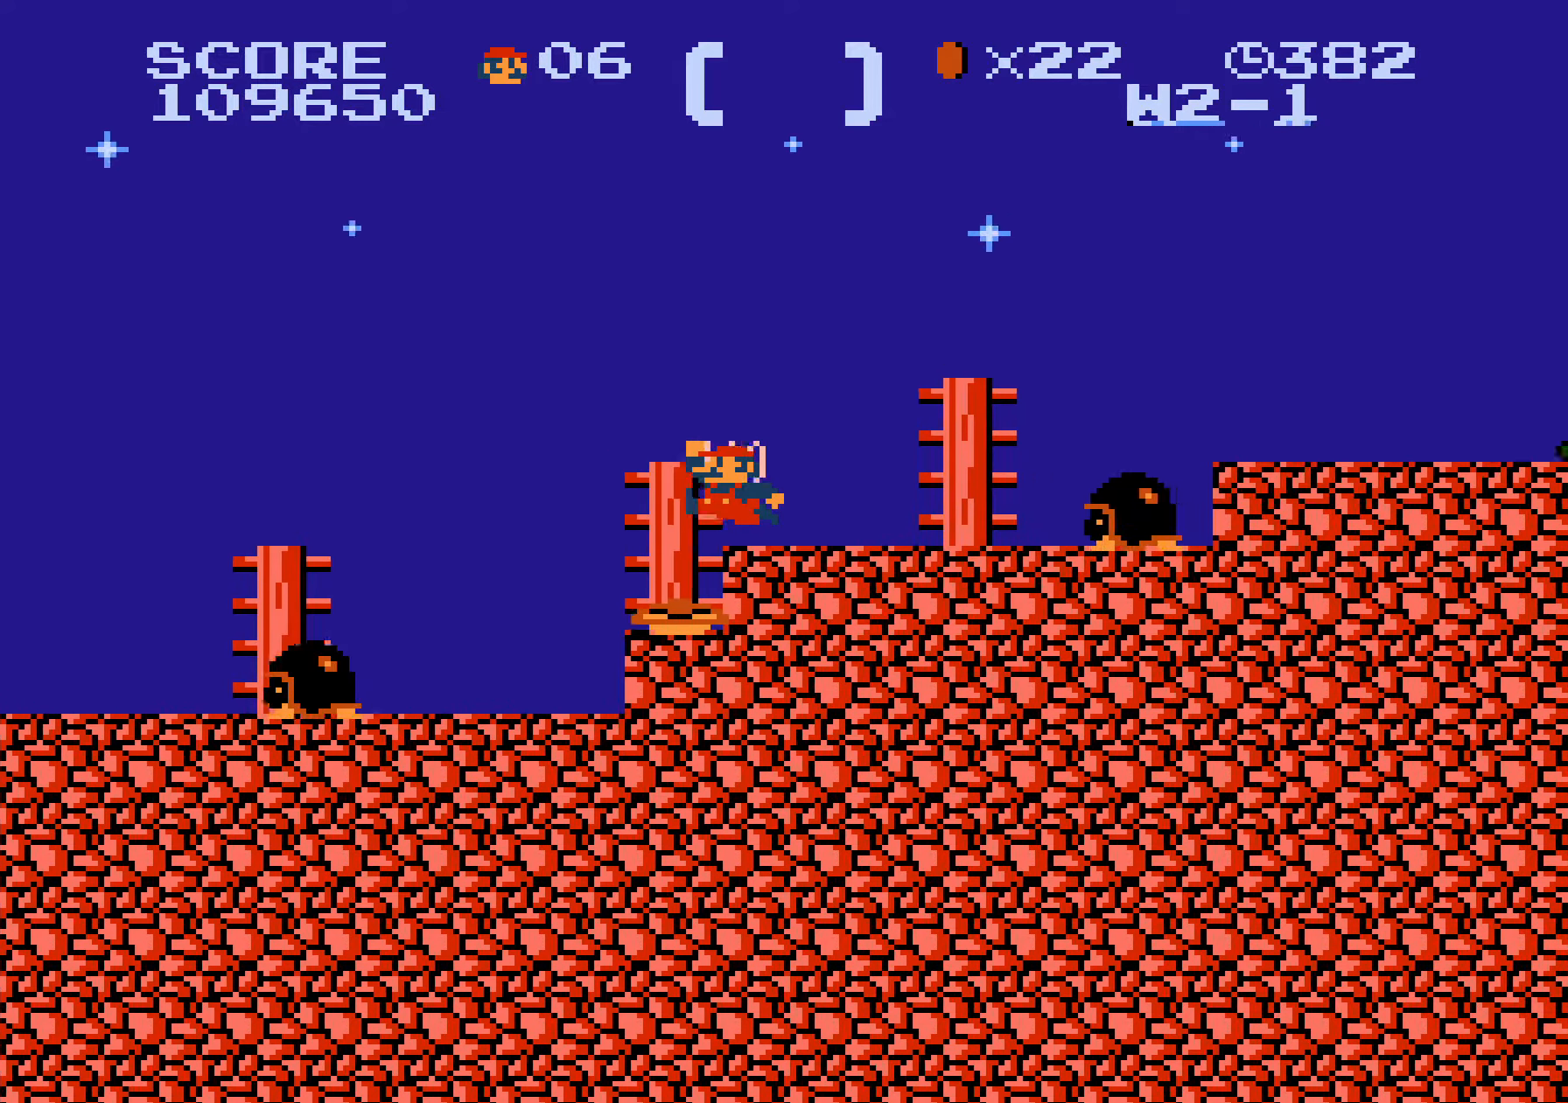
{"buttons": ["A", "B", "DPAD_RIGHT"], "events": [[150, "A", "down"]]}
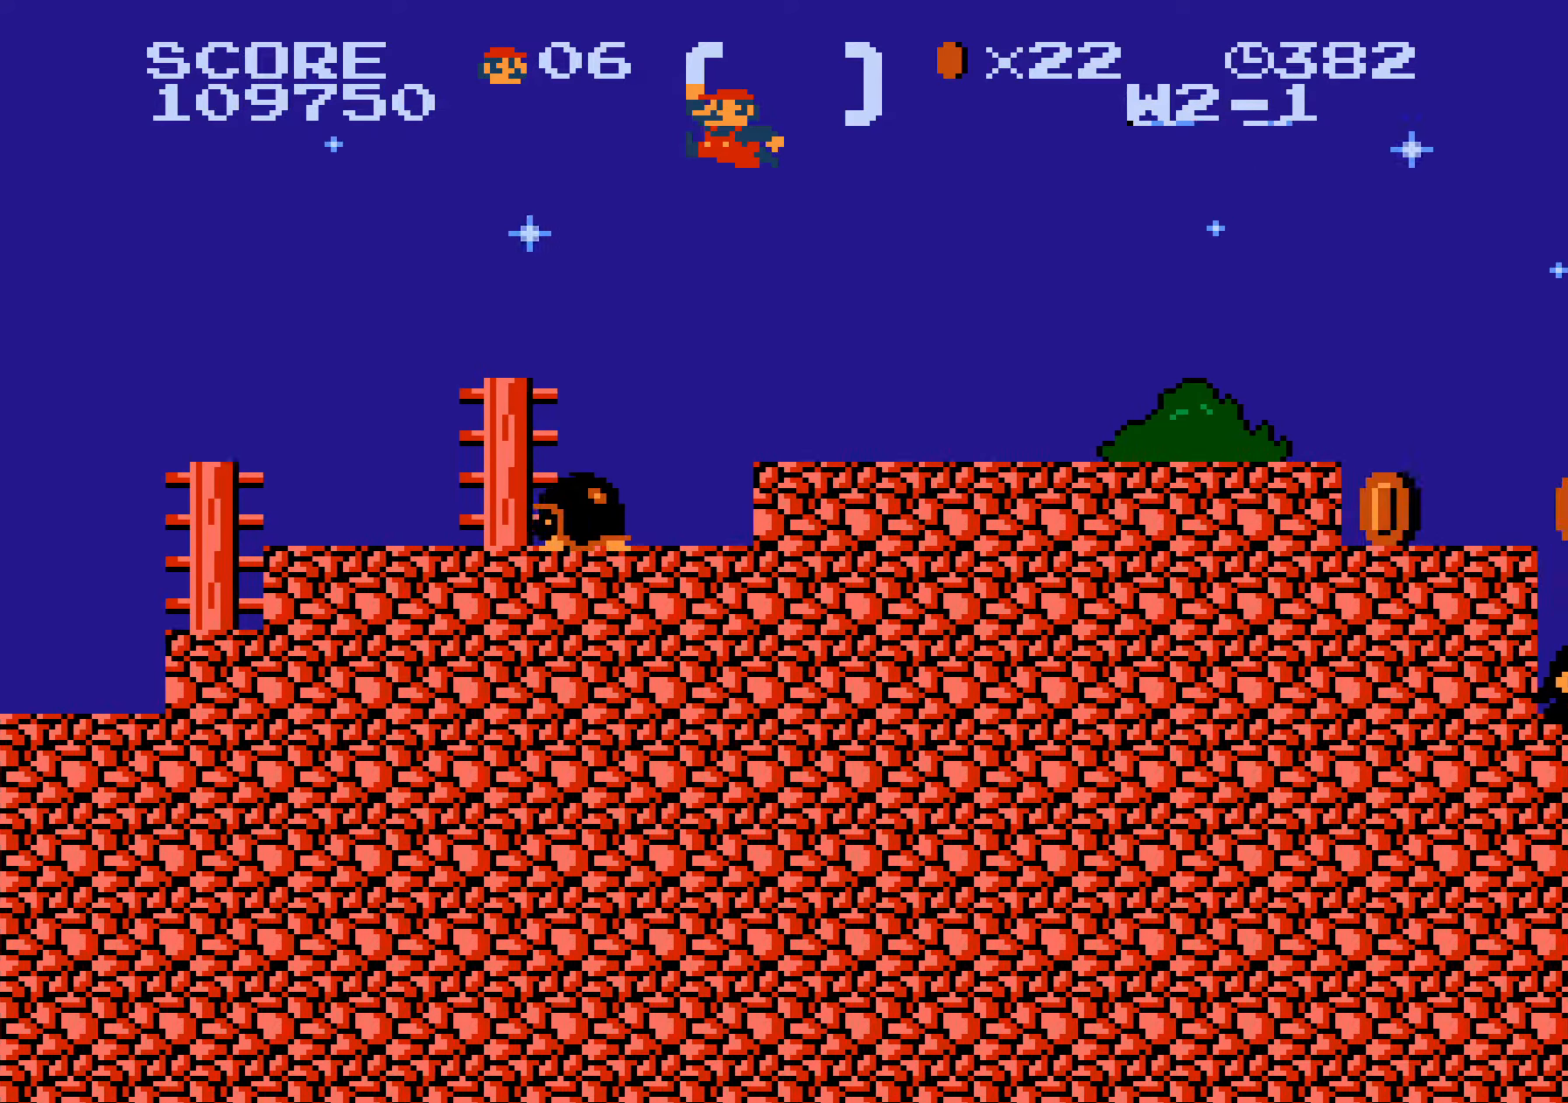
{"buttons": ["B", "DPAD_RIGHT"], "events": [[400, "A", "up"]]}
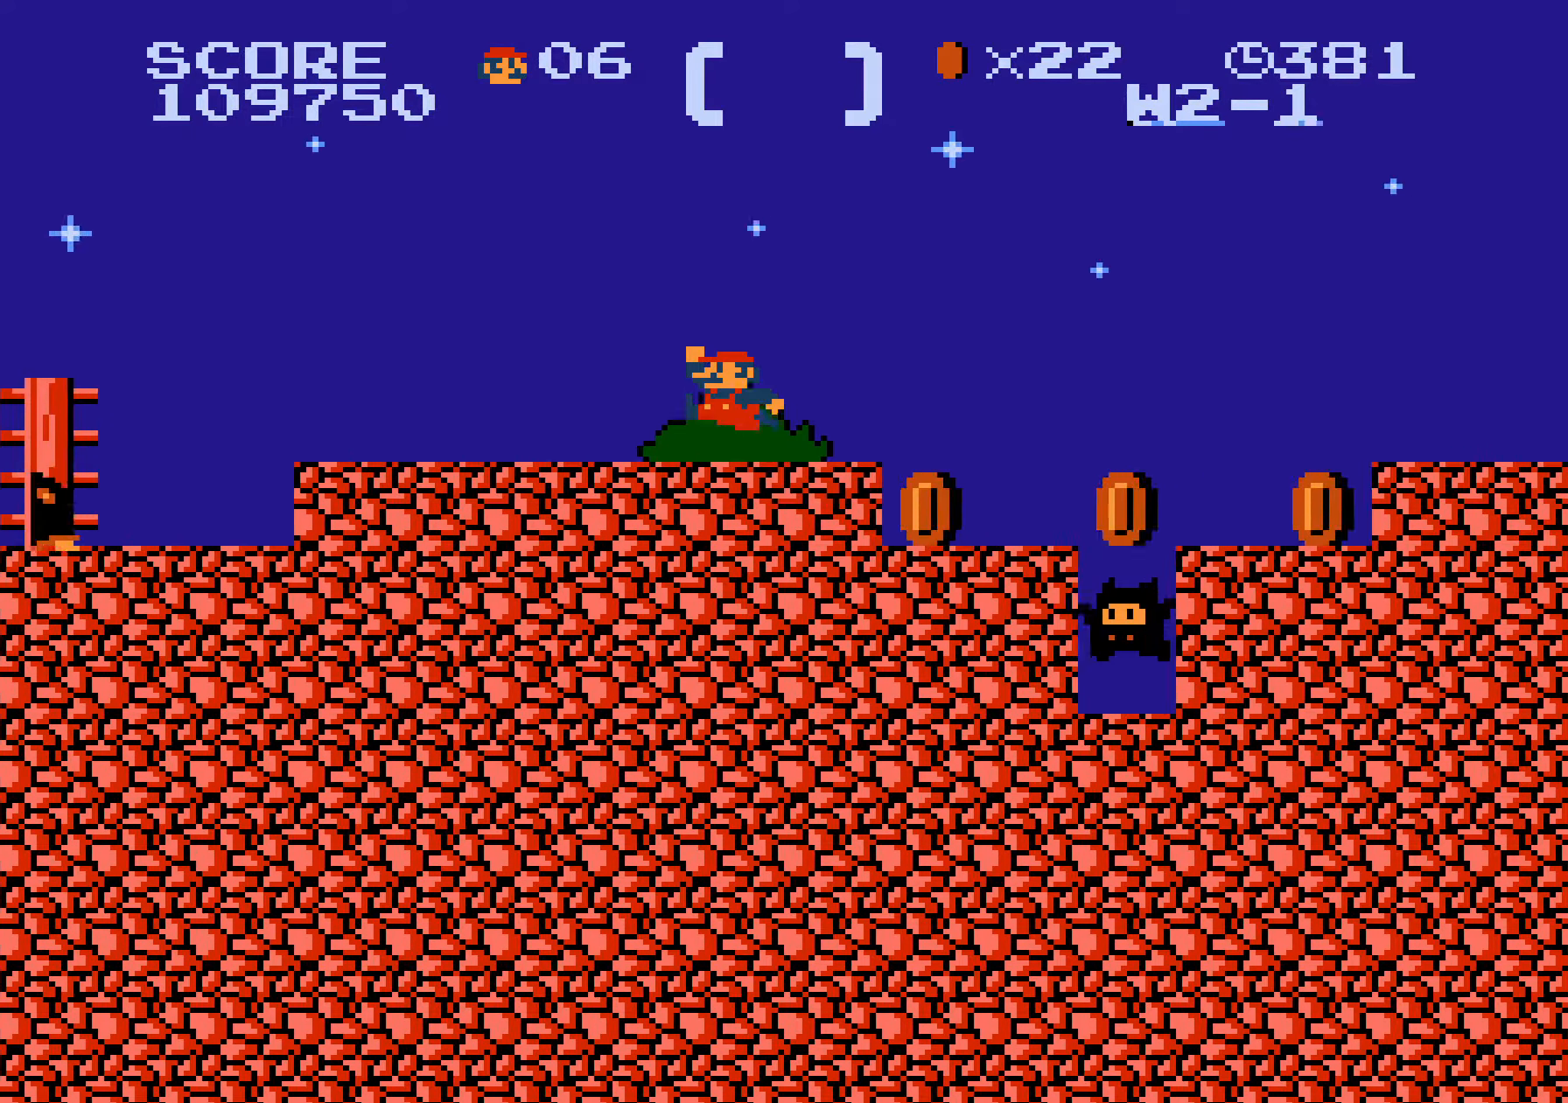
{"buttons": ["A", "B", "DPAD_RIGHT"], "events": [[33, "A", "down"]]}
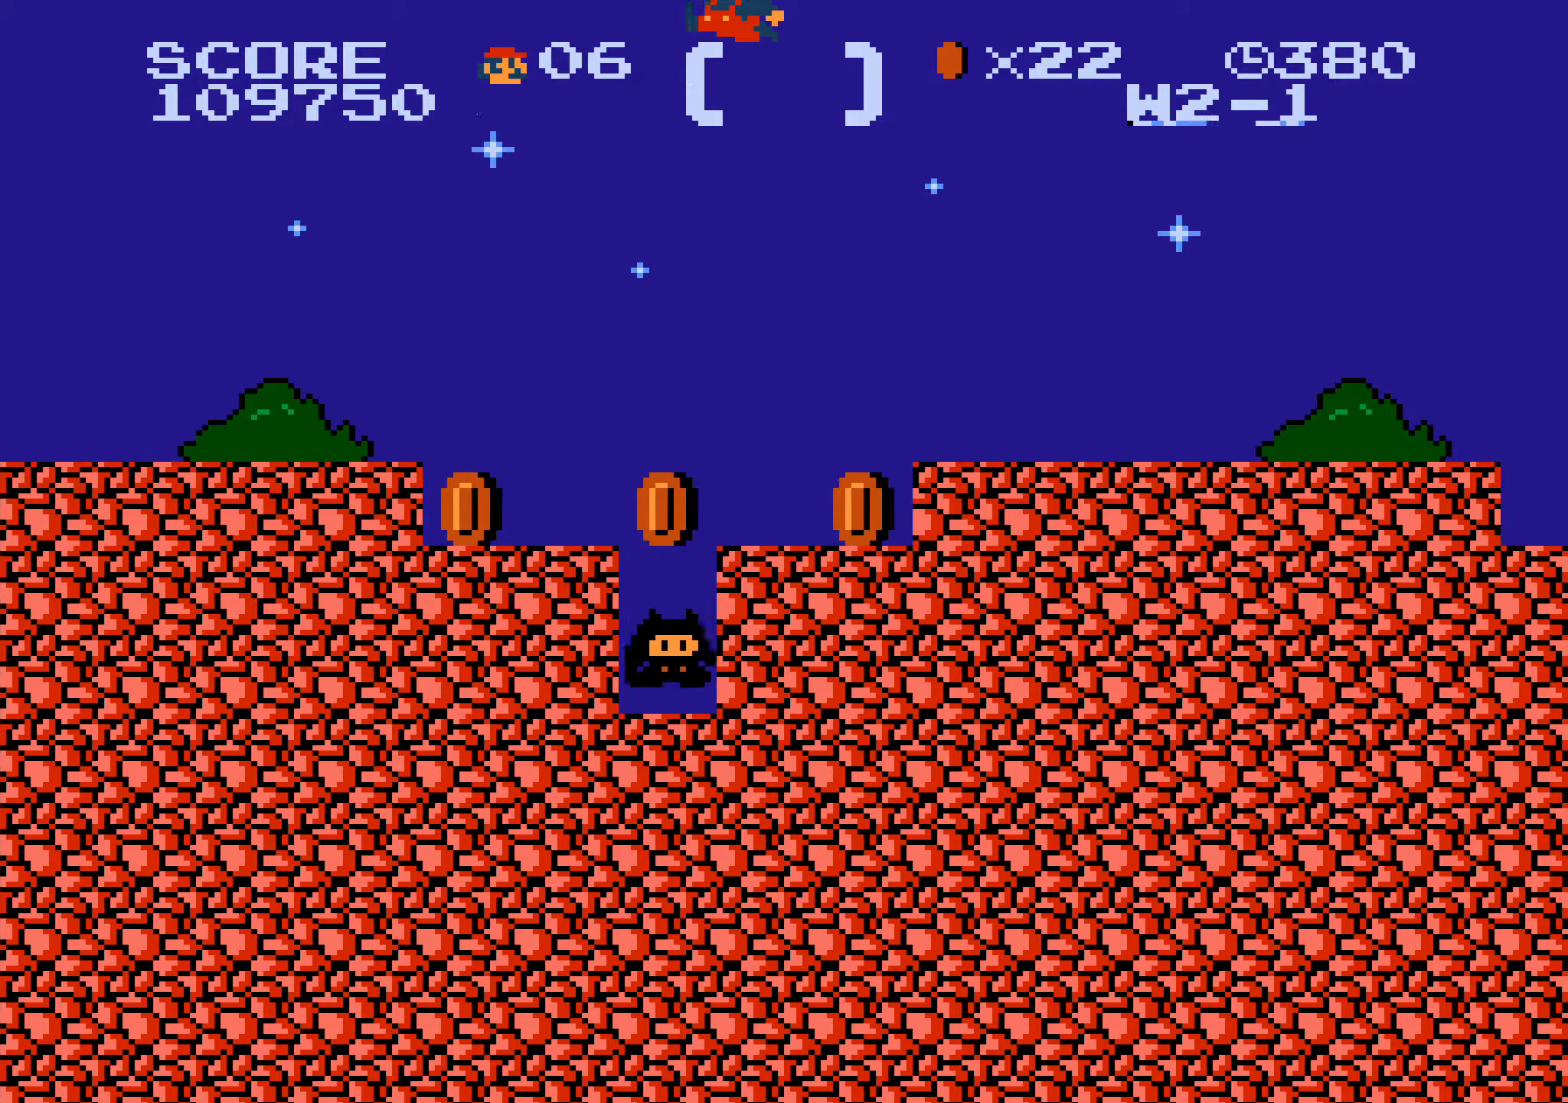
{"buttons": ["A", "B", "DPAD_RIGHT"], "events": [[200, "A", "up"], [483, "A", "down"]]}
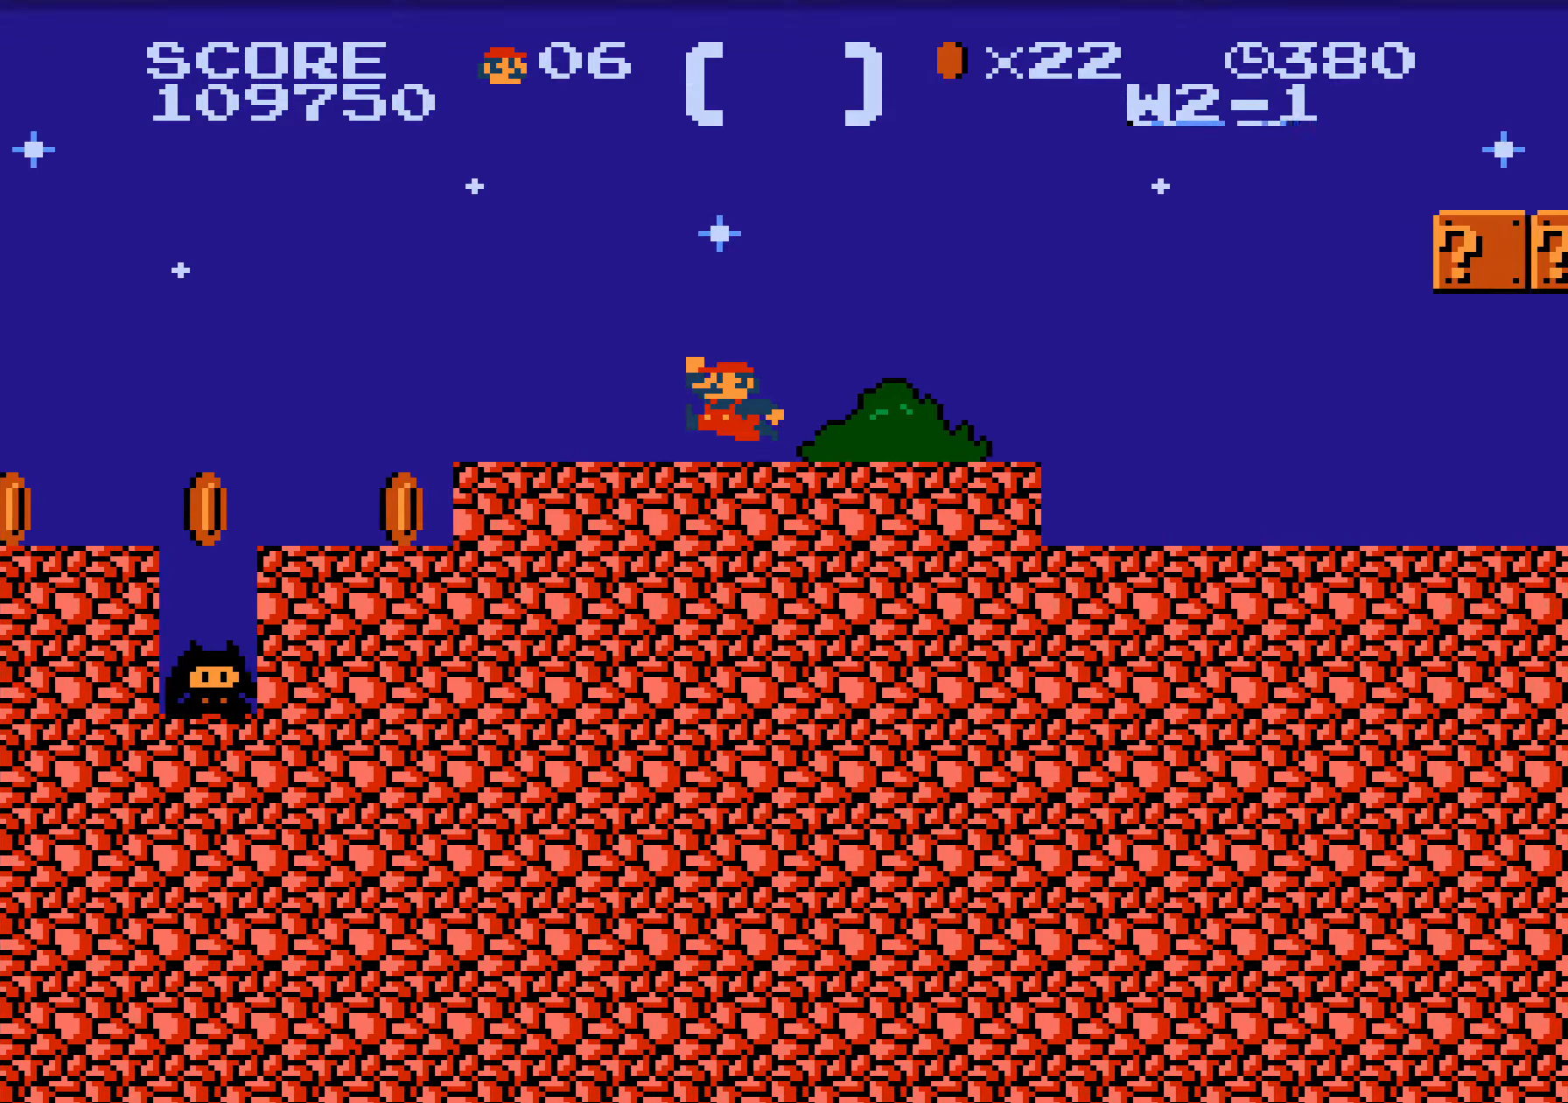
{"buttons": ["A", "B", "DPAD_RIGHT"], "events": []}
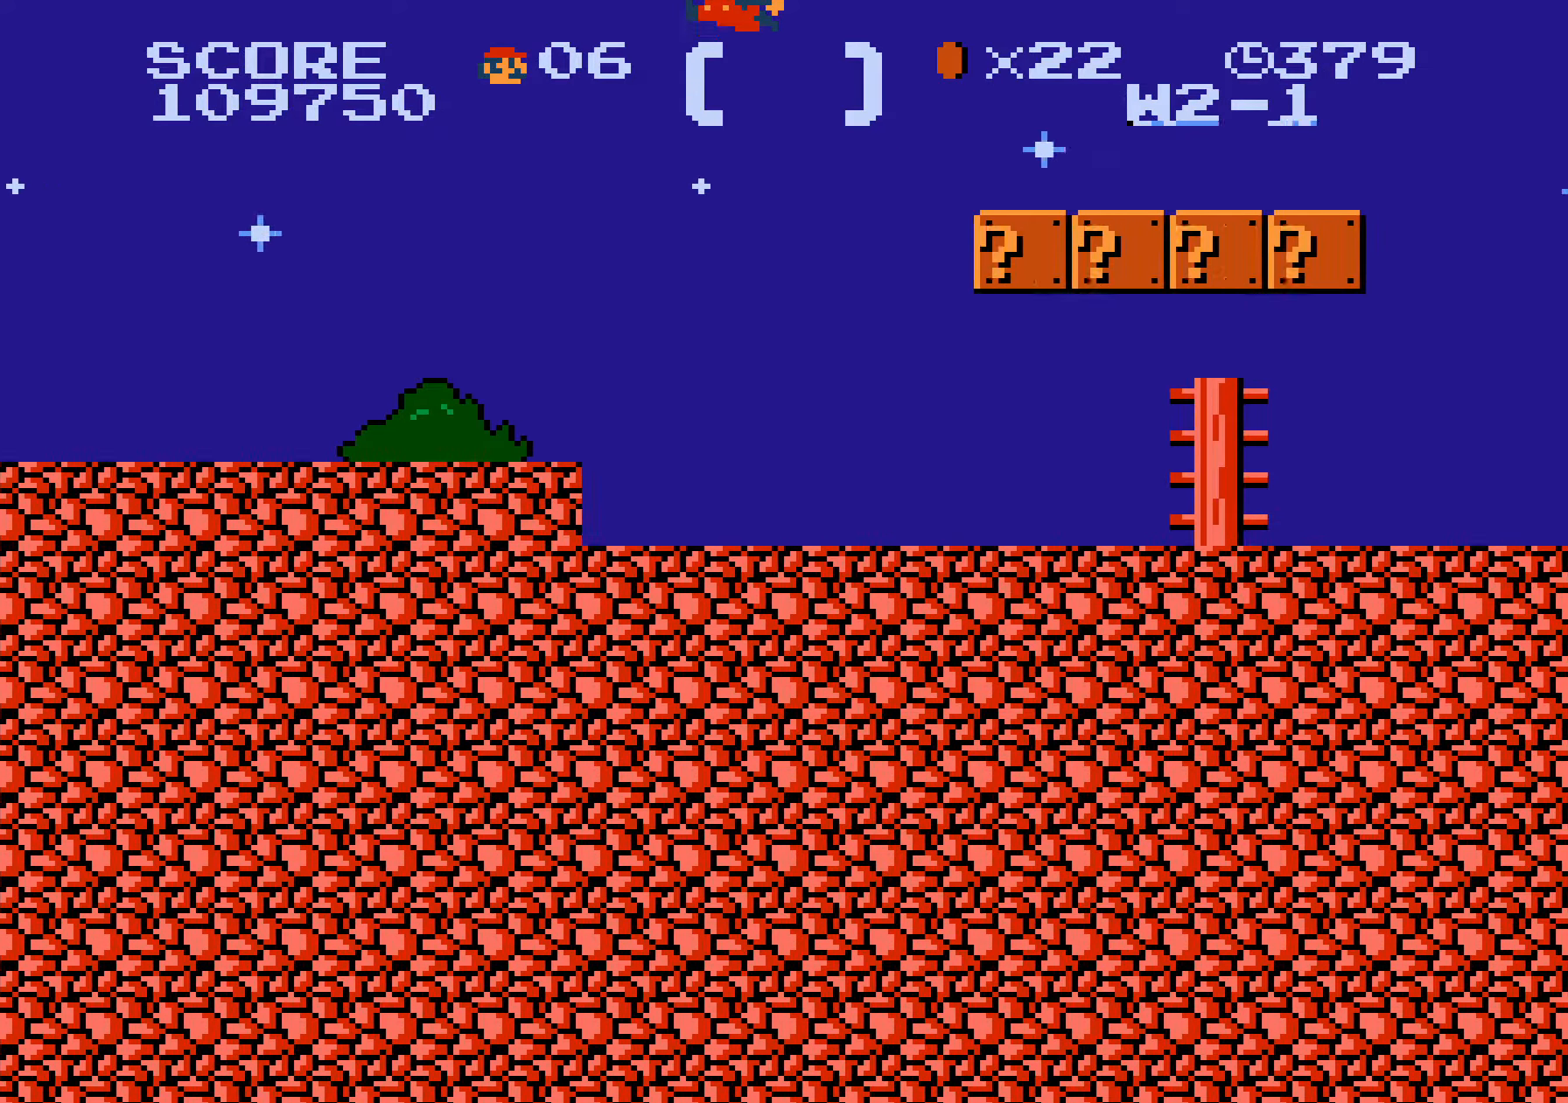
{"buttons": ["B", "DPAD_RIGHT"], "events": [[83, "A", "up"], [233, "A", "down"], [250, "A", "up"]]}
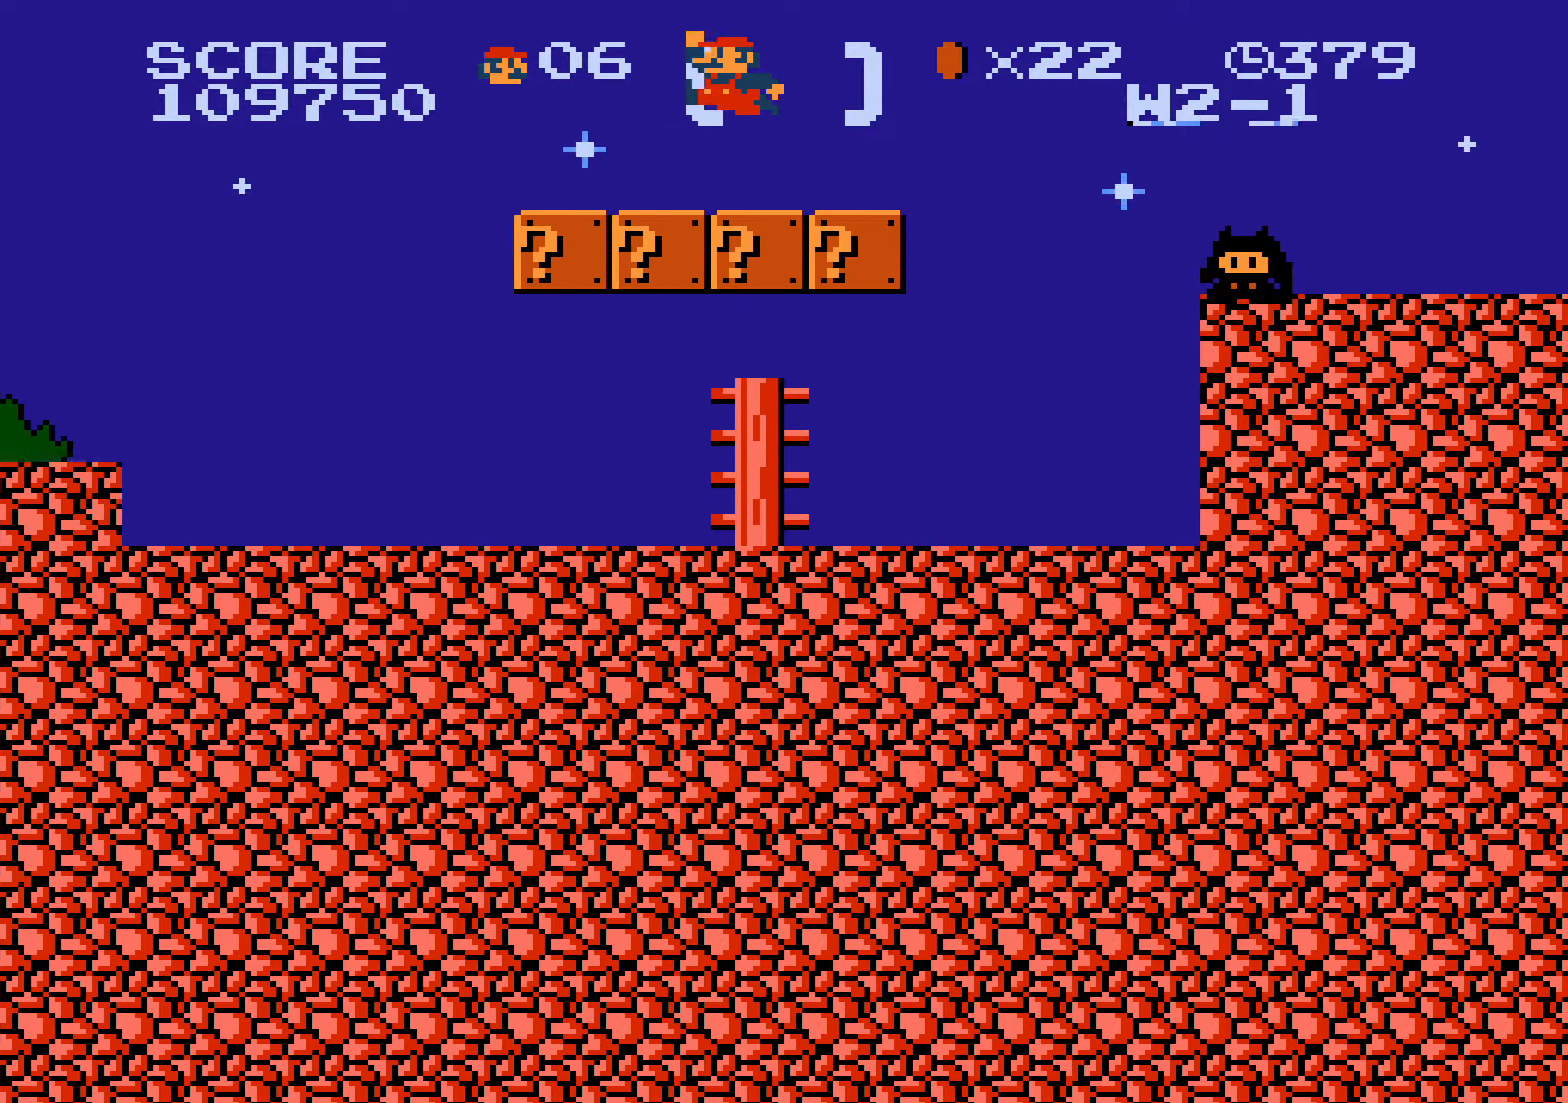
{"buttons": ["B", "DPAD_RIGHT"], "events": [[83, "A", "down"], [217, "A", "up"]]}
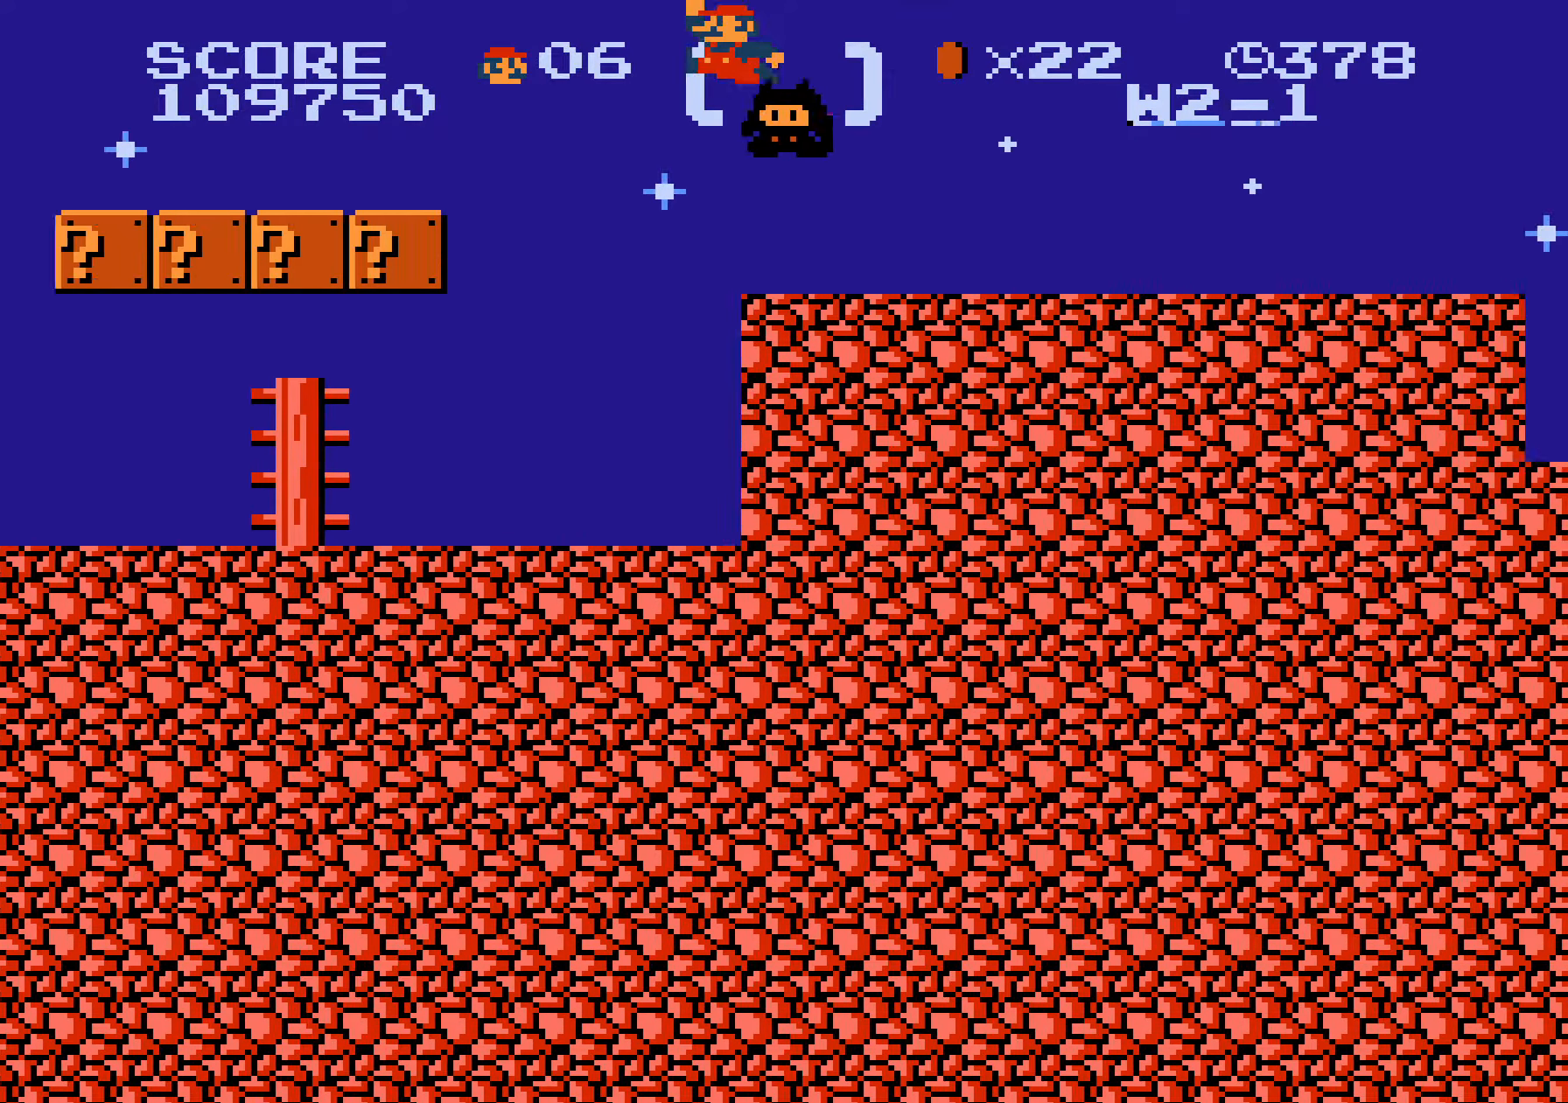
{"buttons": ["A", "B", "DPAD_RIGHT"], "events": [[434, "A", "down"]]}
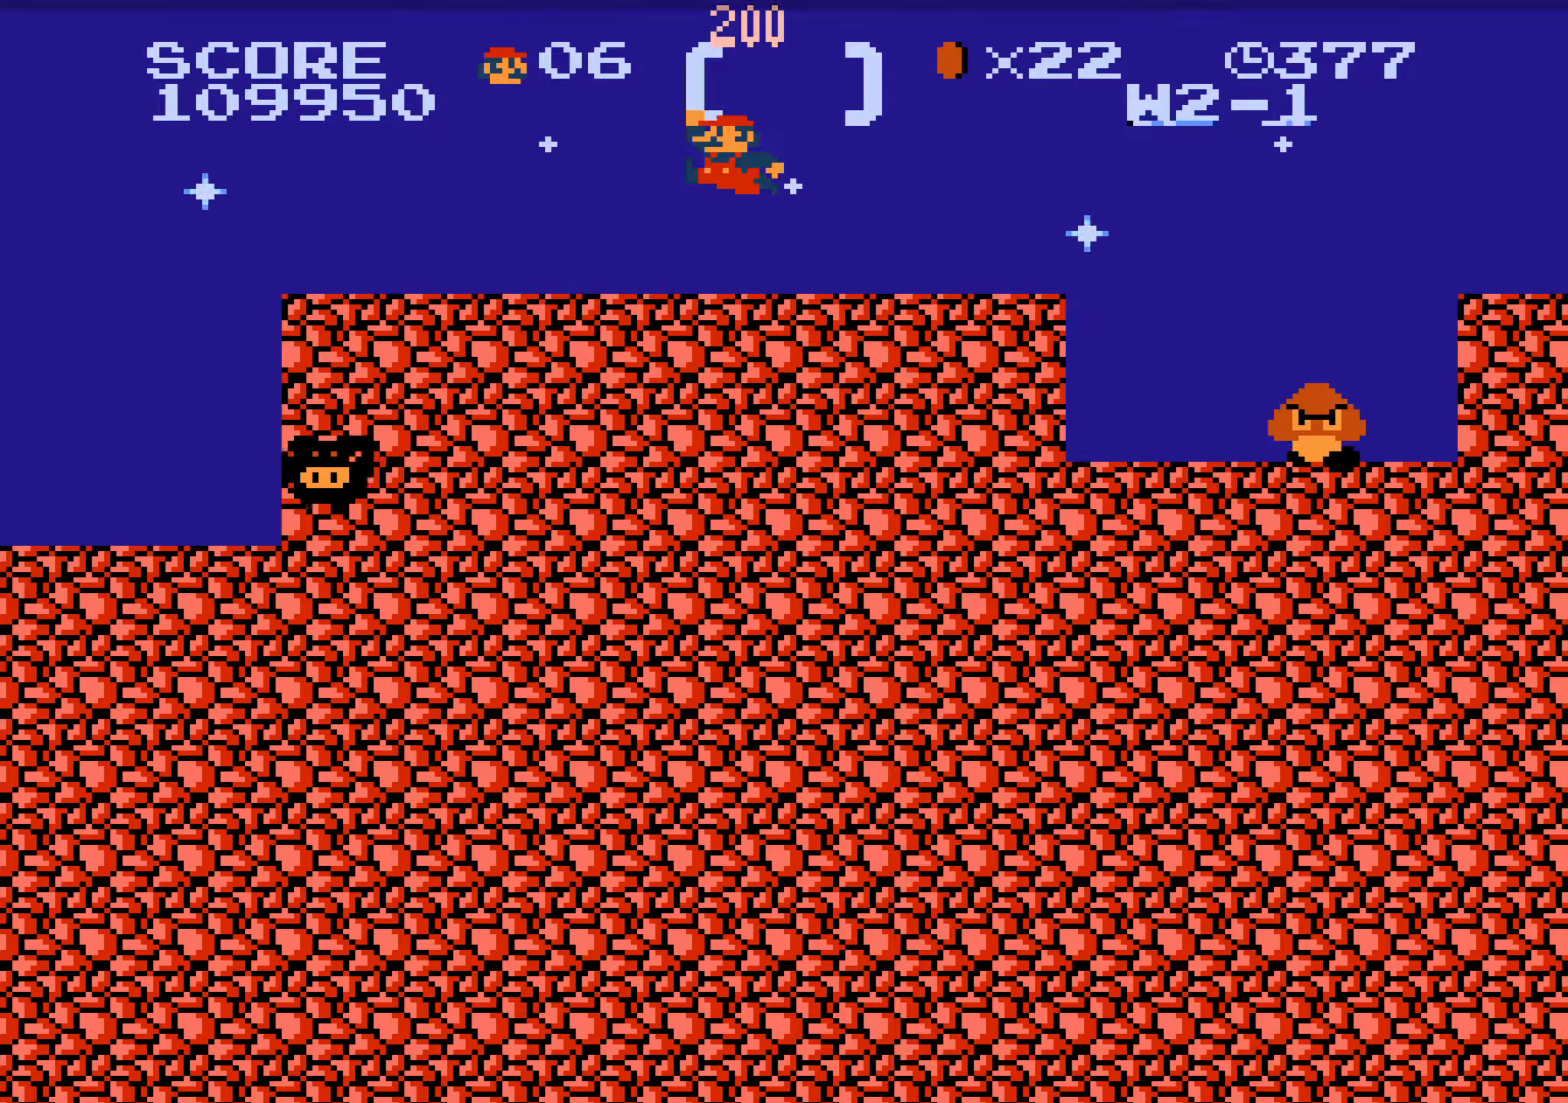
{"buttons": ["A", "B", "DPAD_RIGHT"], "events": []}
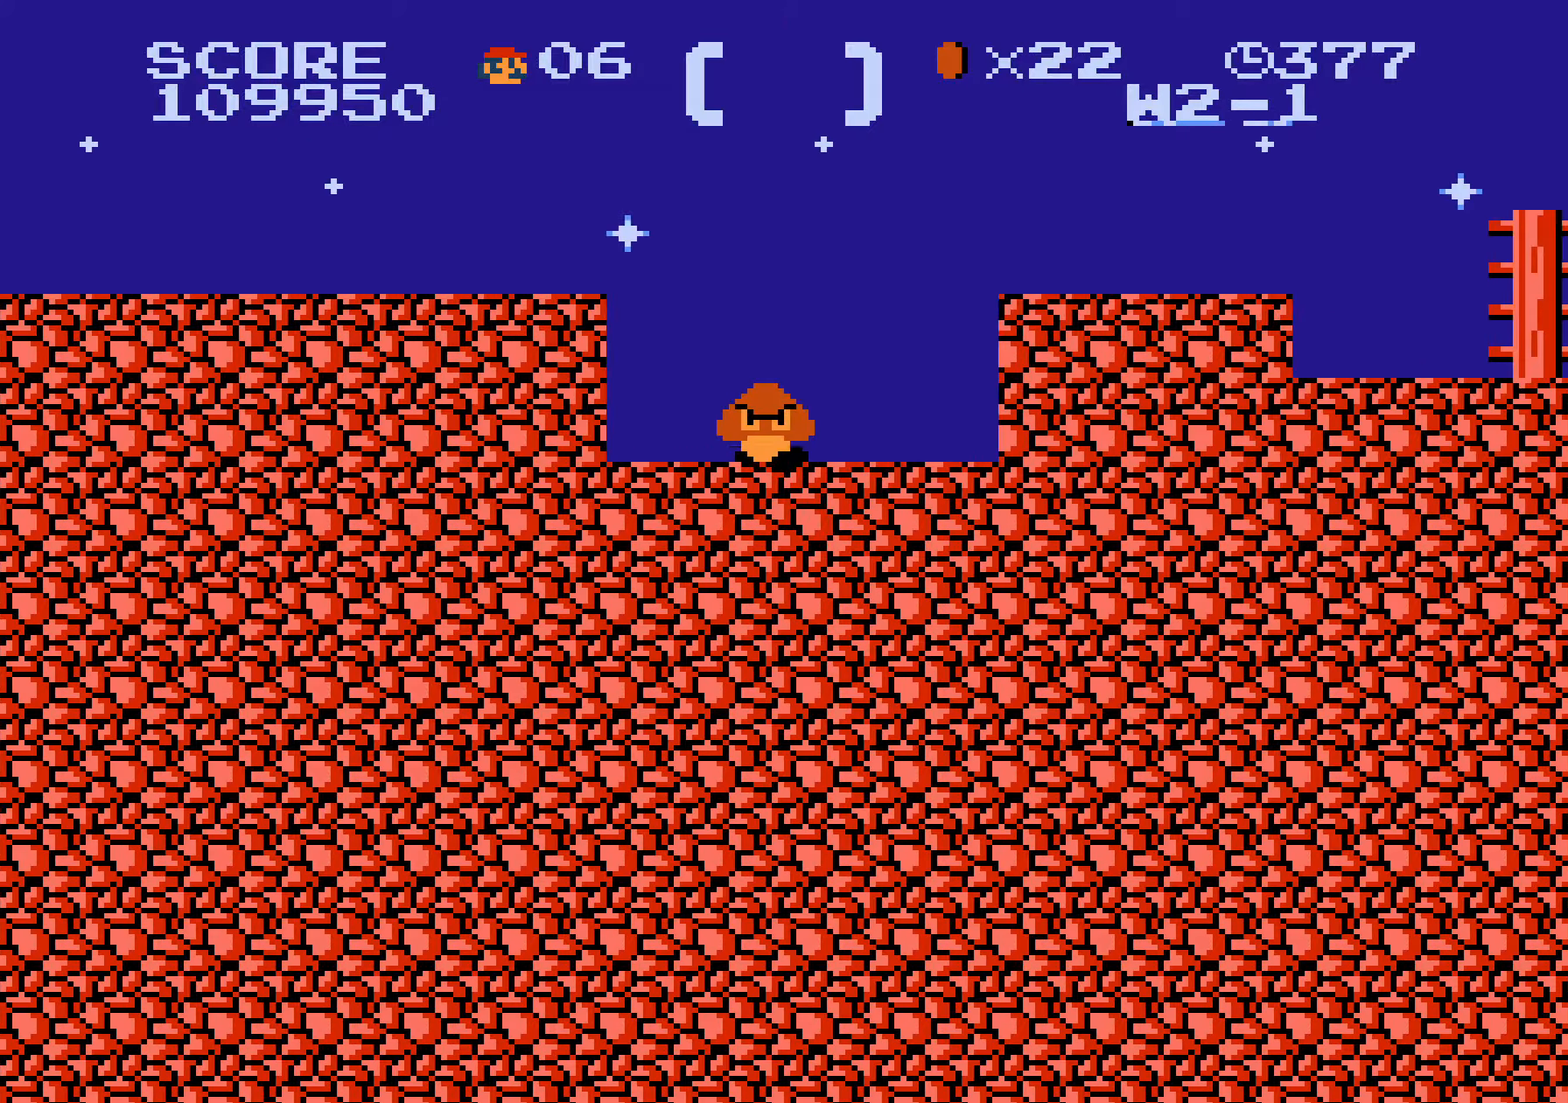
{"buttons": ["A", "B", "DPAD_RIGHT"], "events": [[217, "A", "up"], [384, "A", "down"]]}
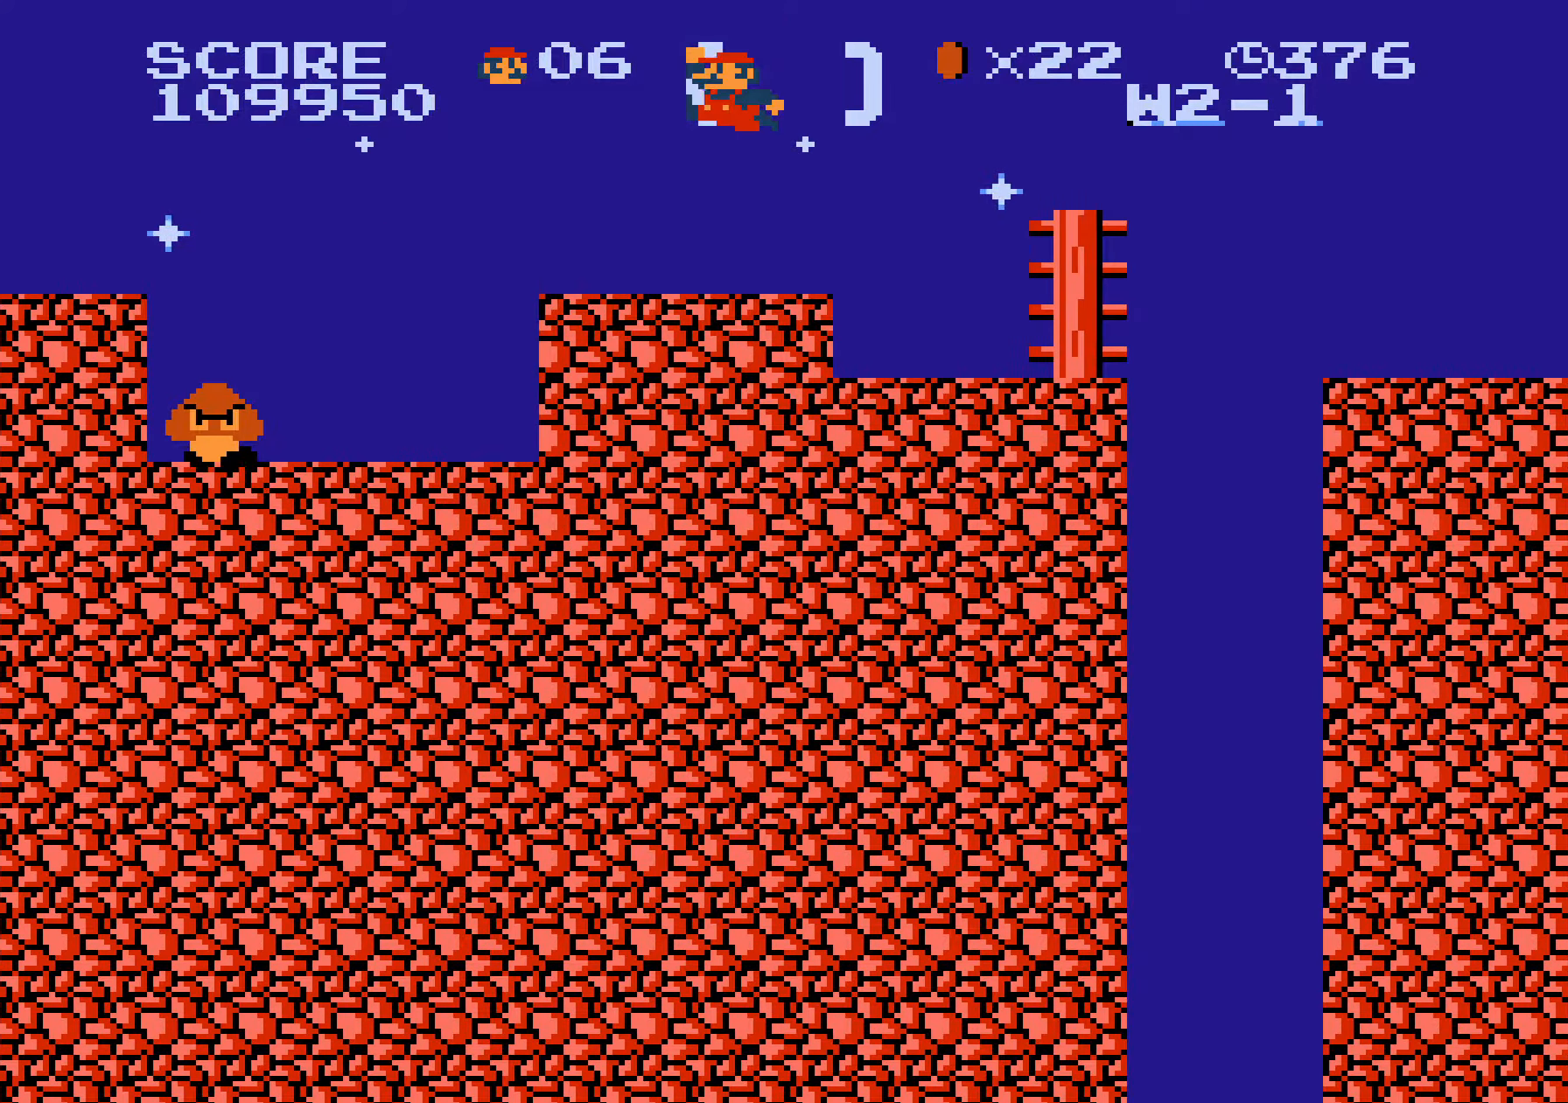
{"buttons": ["A", "B", "DPAD_RIGHT"], "events": []}
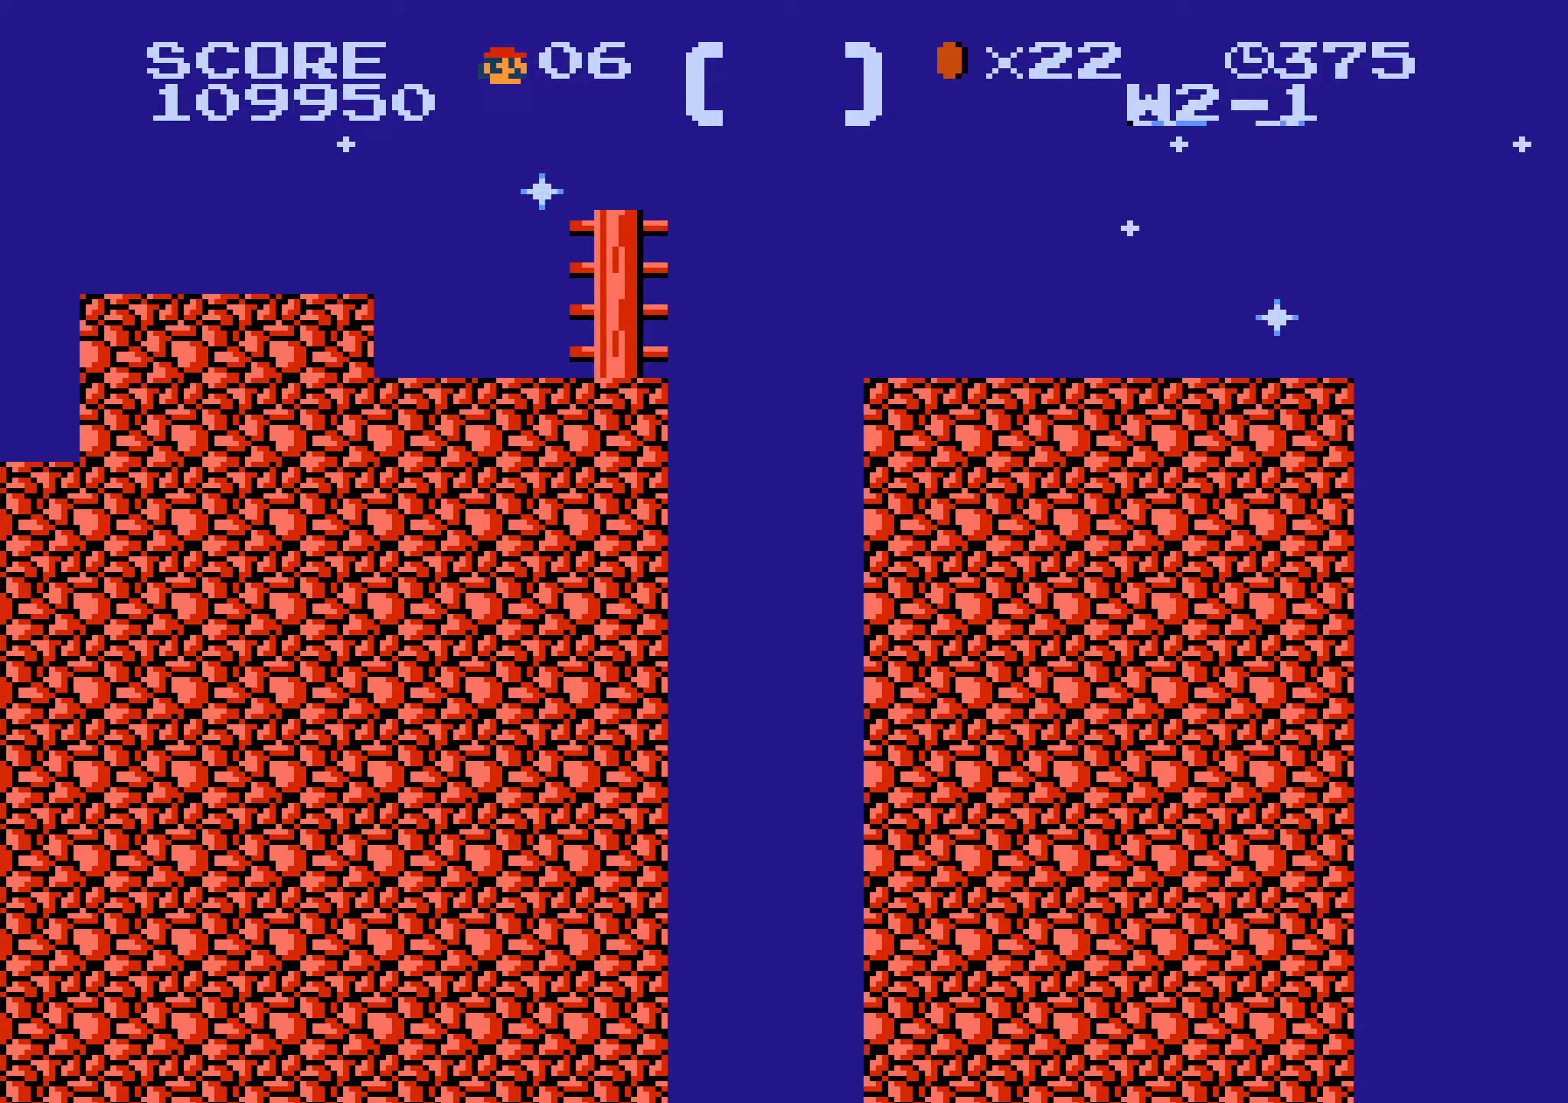
{"buttons": ["A", "B", "DPAD_RIGHT"], "events": [[117, "A", "up"], [384, "A", "down"]]}
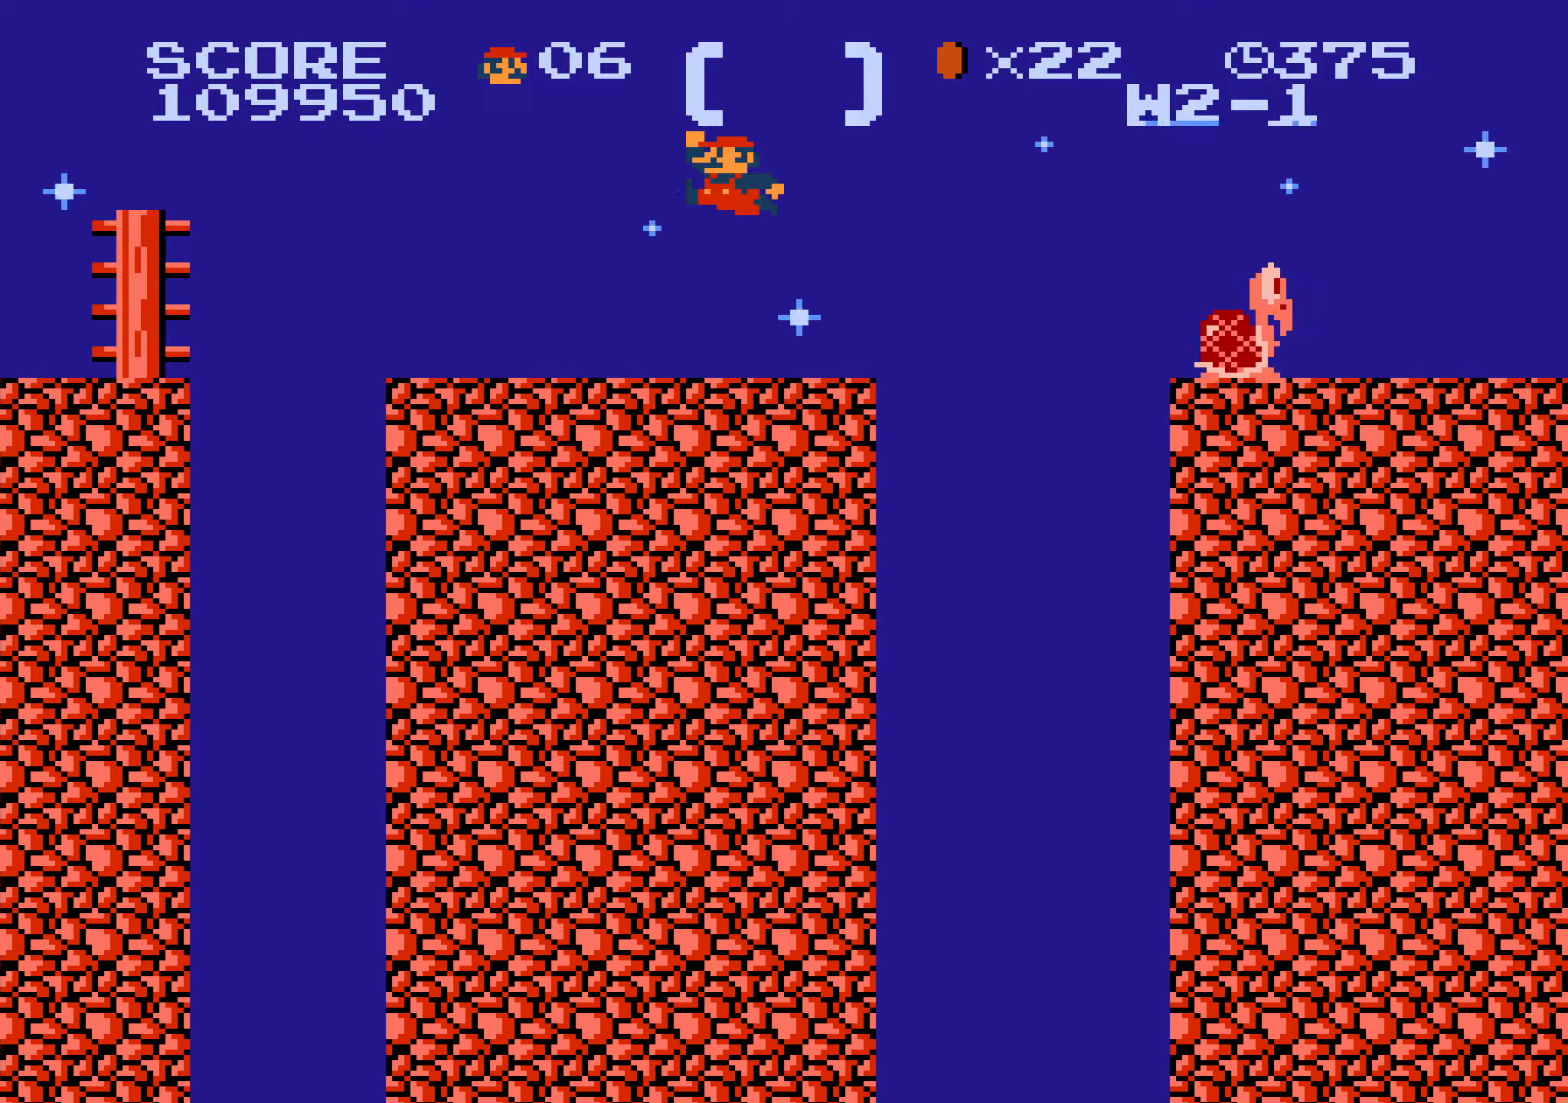
{"buttons": ["B", "DPAD_RIGHT"], "events": [[284, "A", "up"]]}
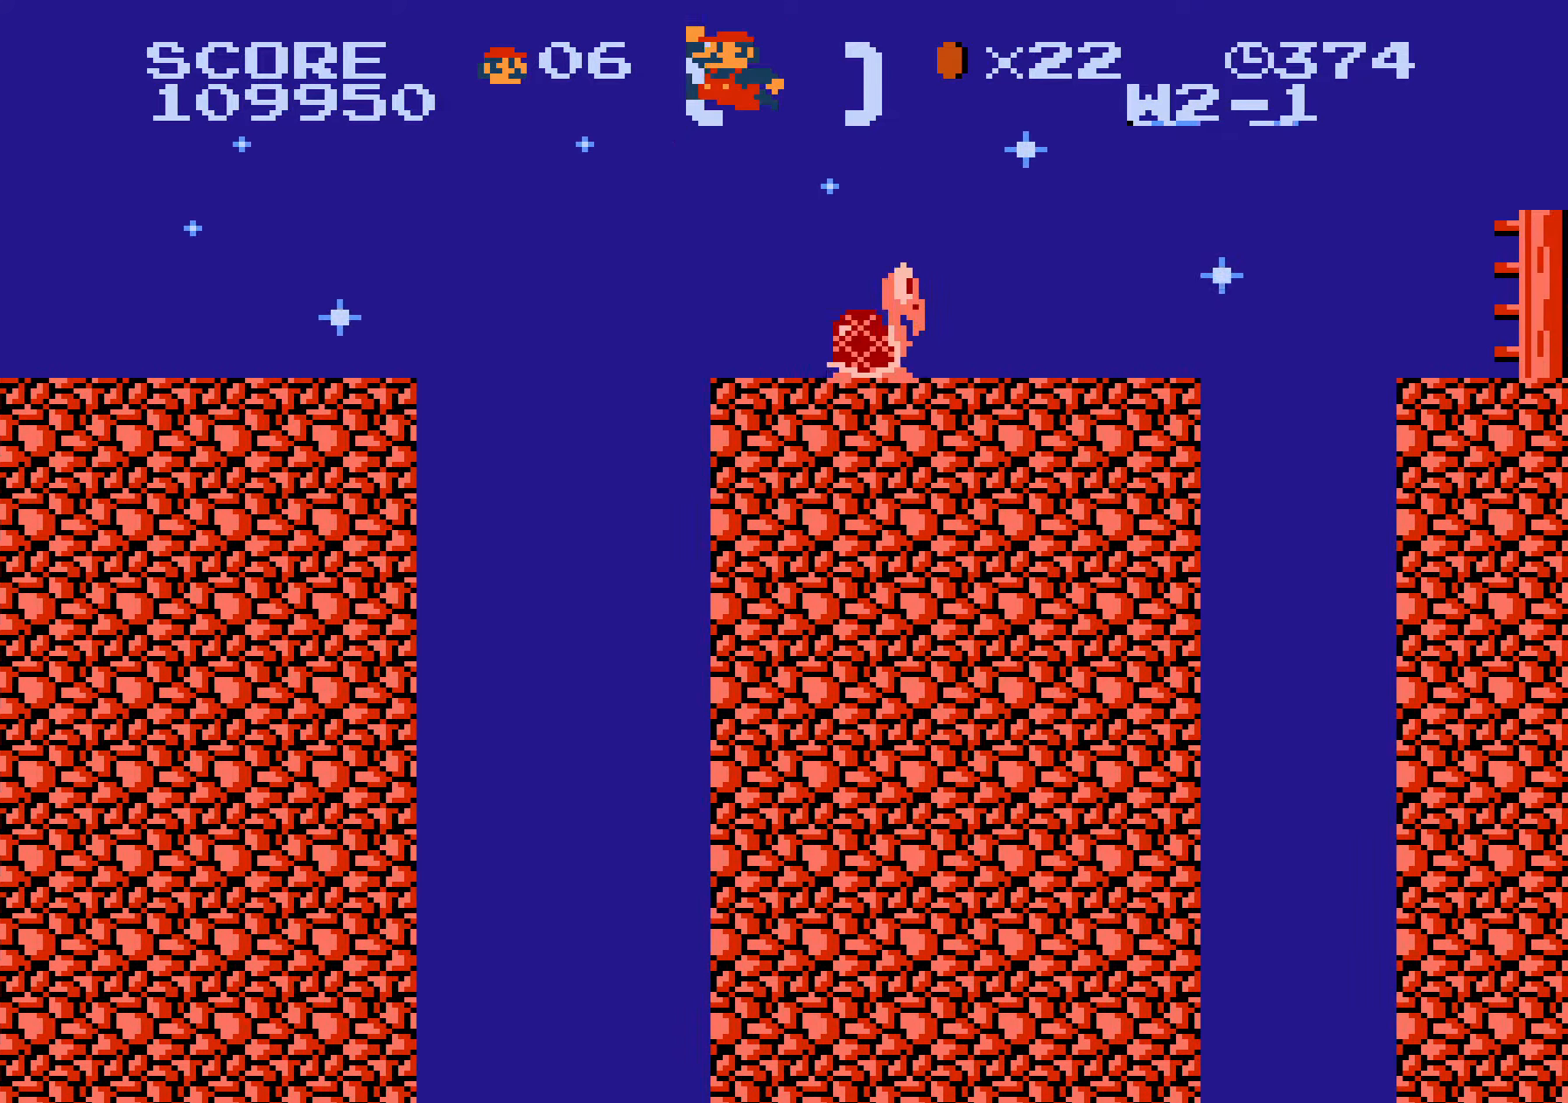
{"buttons": ["A", "B", "DPAD_RIGHT"], "events": [[467, "A", "down"]]}
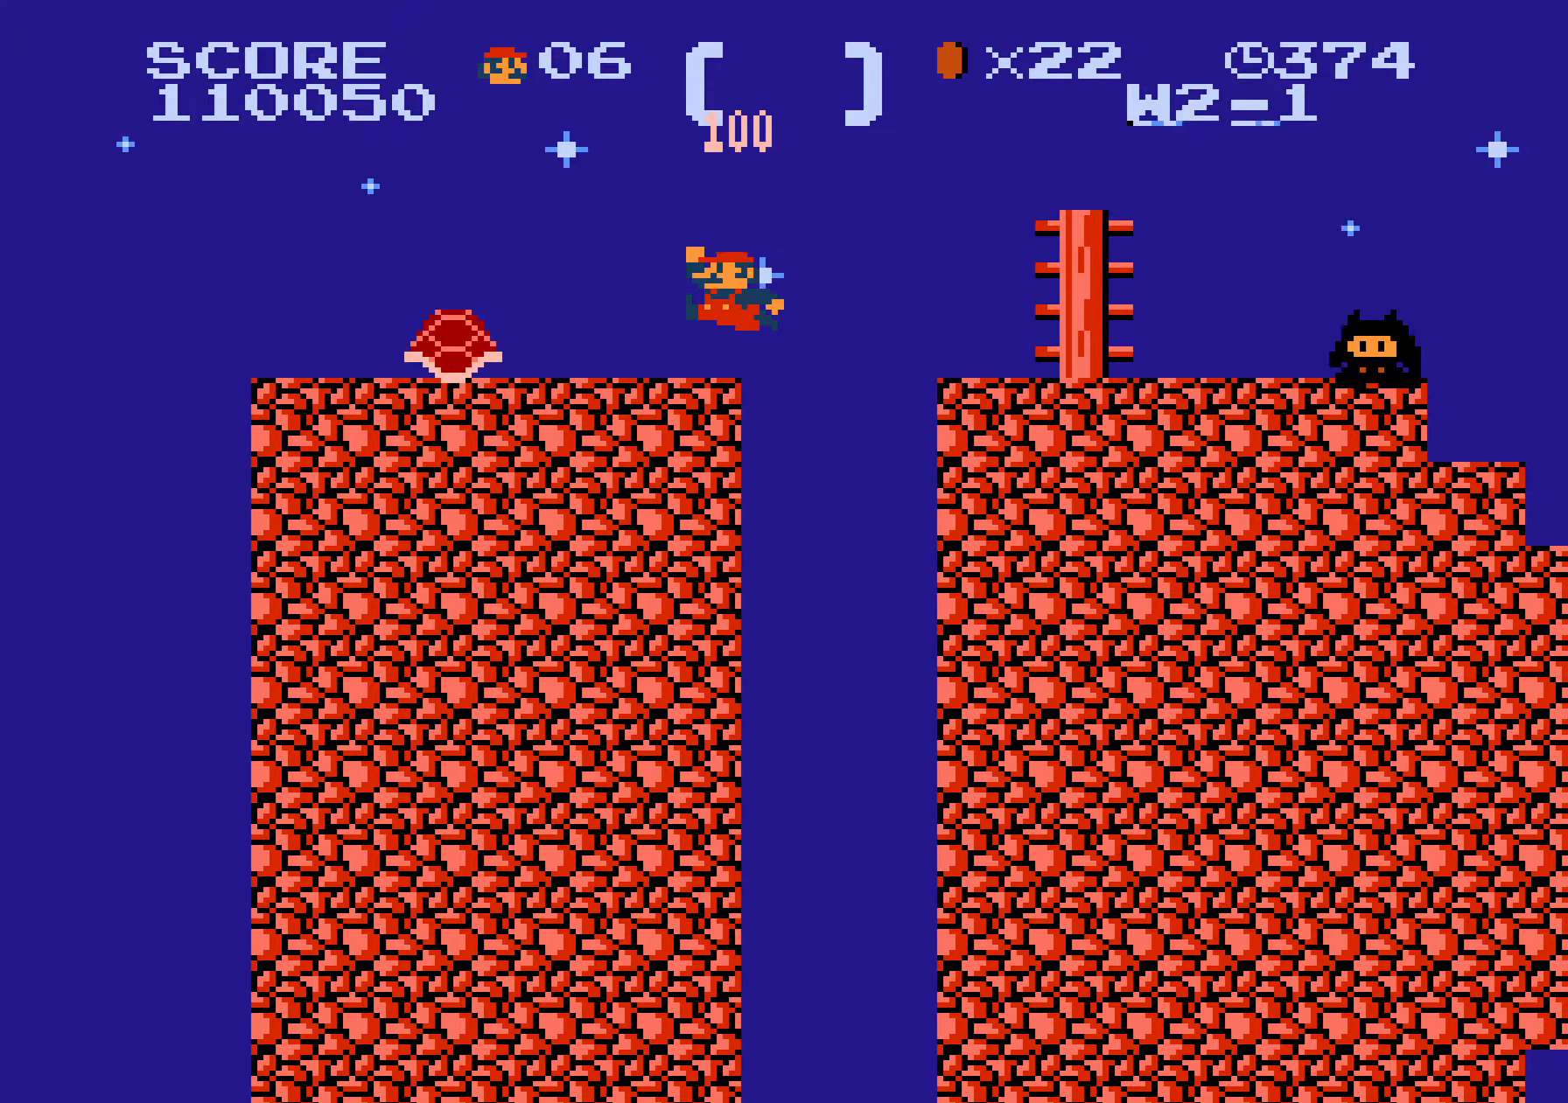
{"buttons": ["B", "DPAD_RIGHT"], "events": [[350, "A", "up"]]}
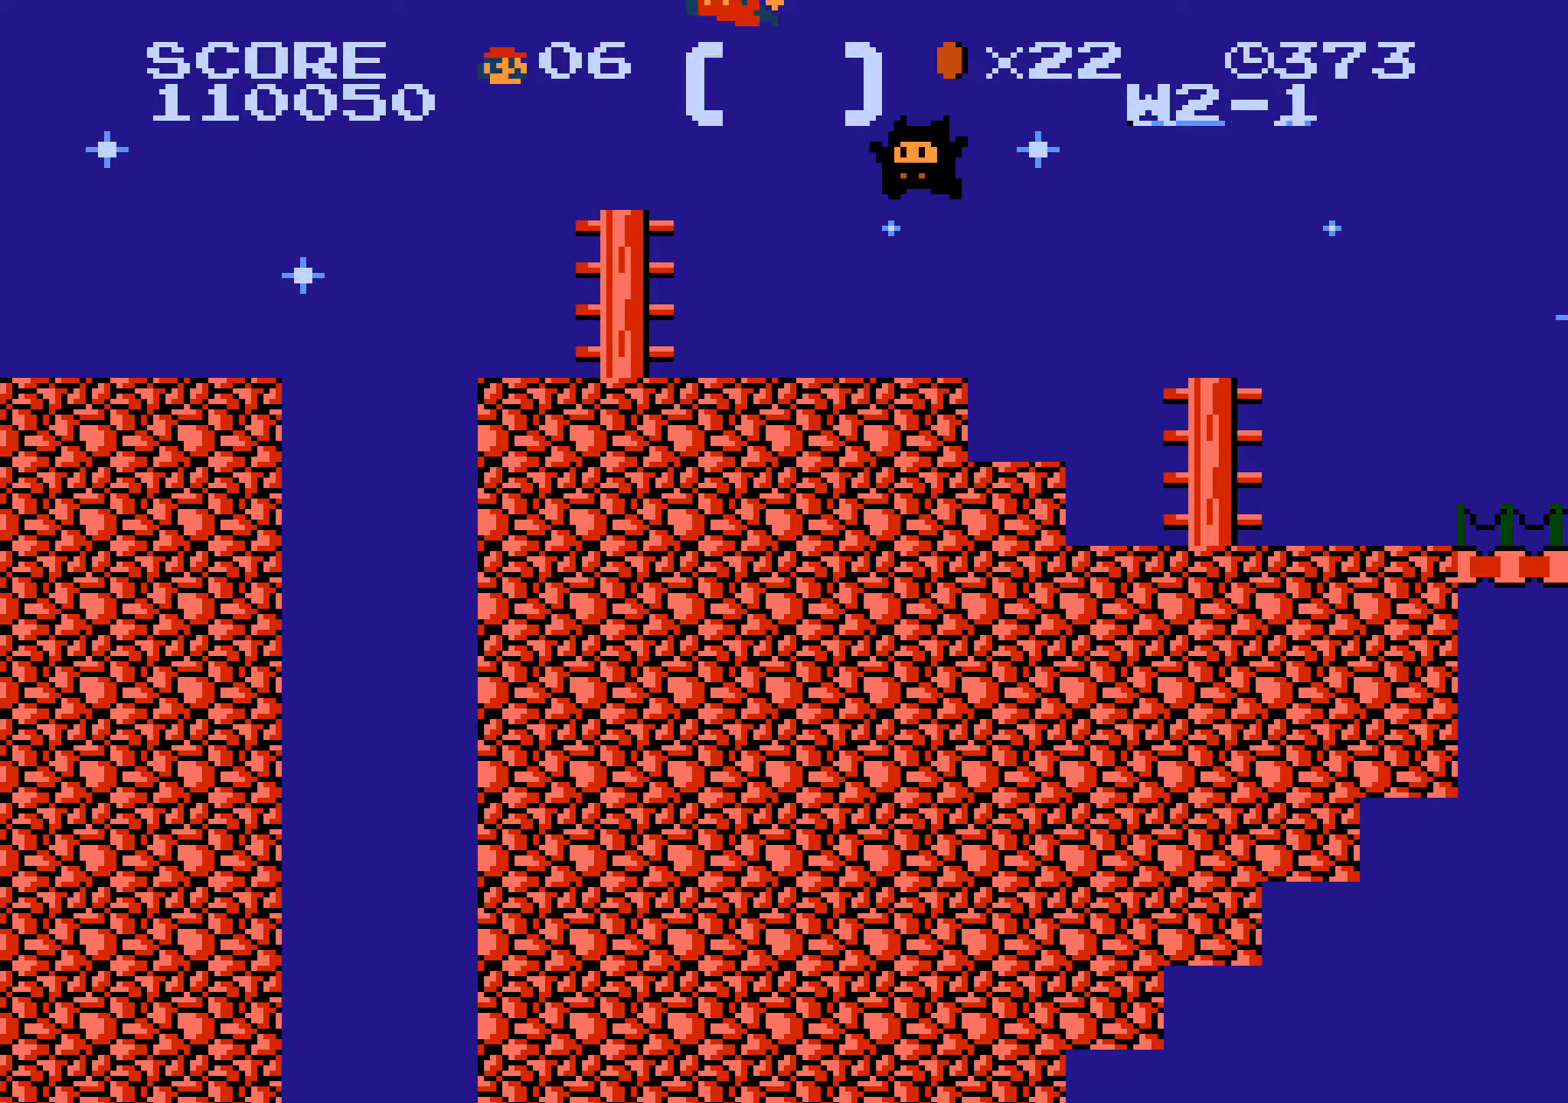
{"buttons": ["B", "DPAD_RIGHT"], "events": []}
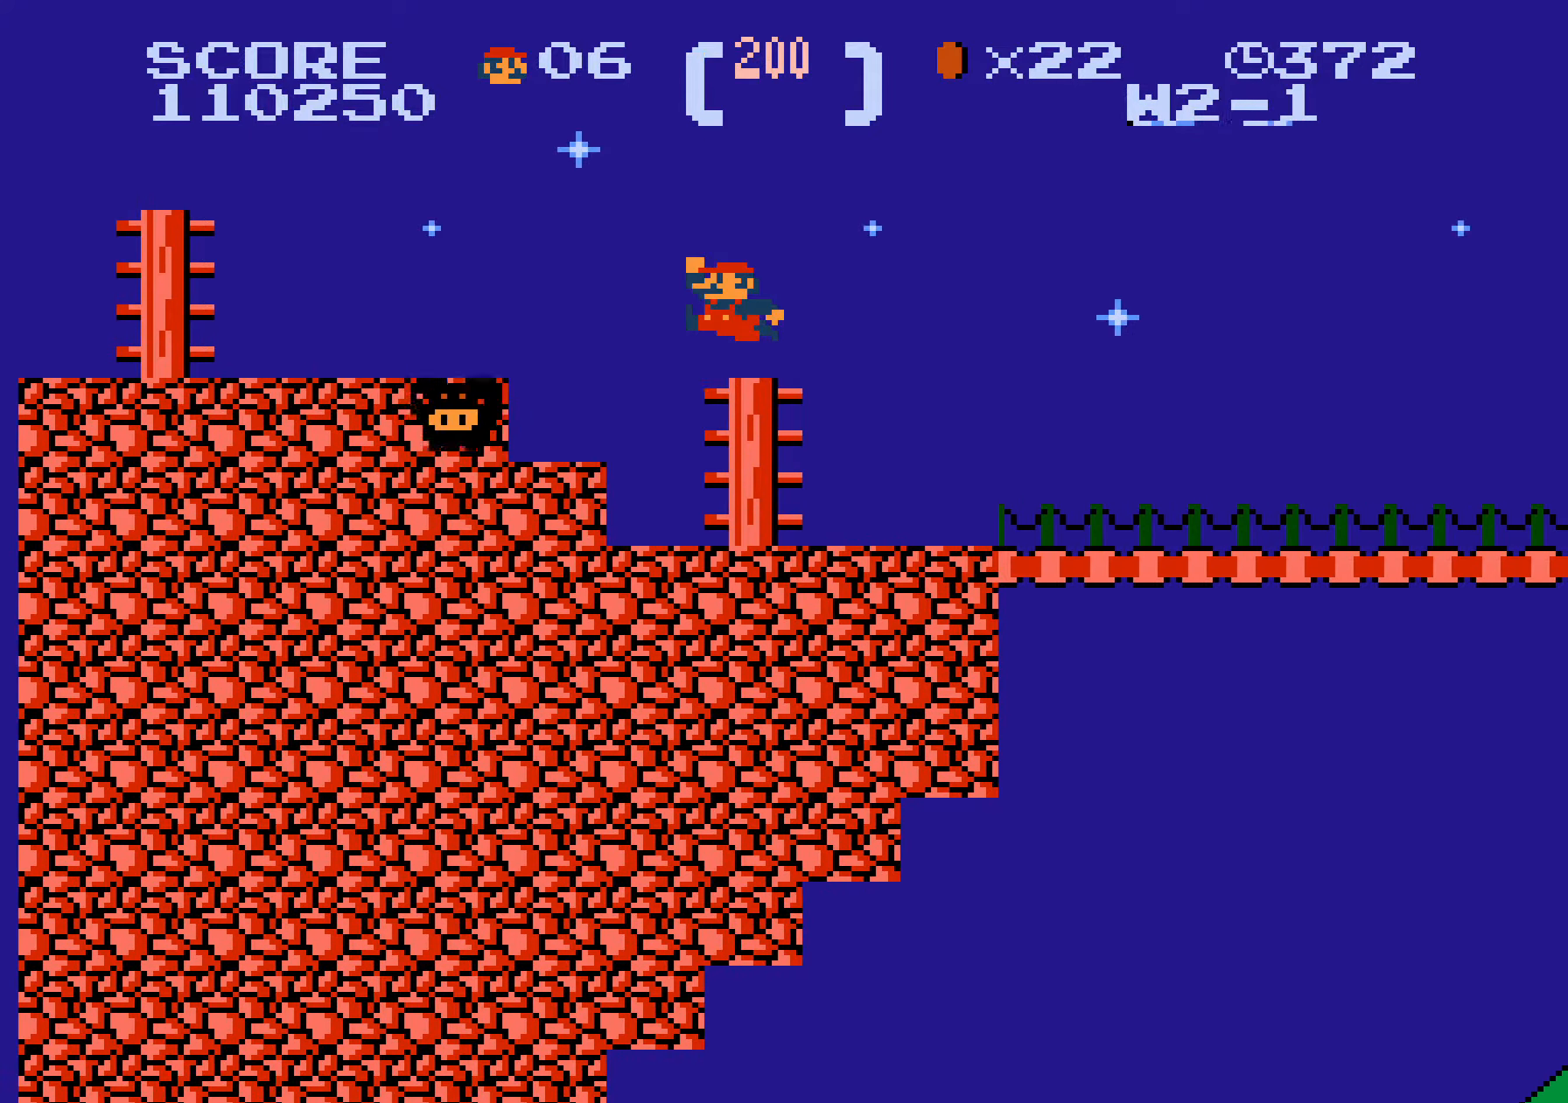
{"buttons": ["B", "DPAD_RIGHT"], "events": [[167, "A", "down"], [417, "A", "up"]]}
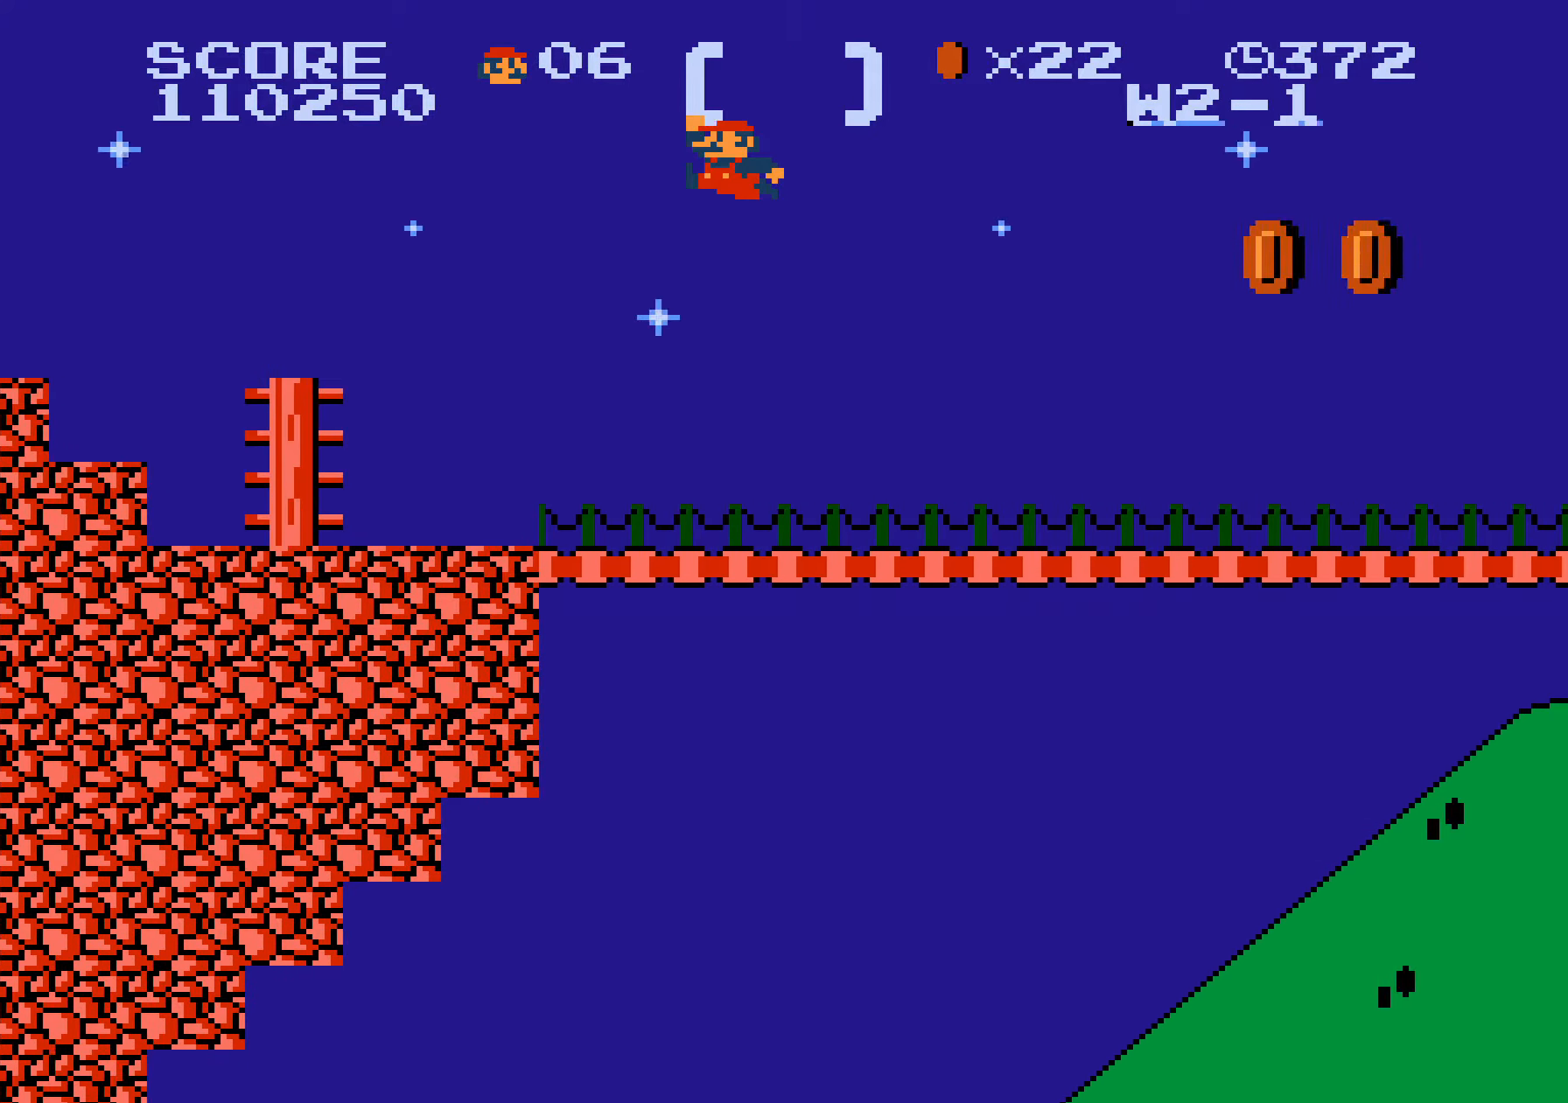
{"buttons": ["A", "B", "DPAD_RIGHT"], "events": [[350, "A", "down"]]}
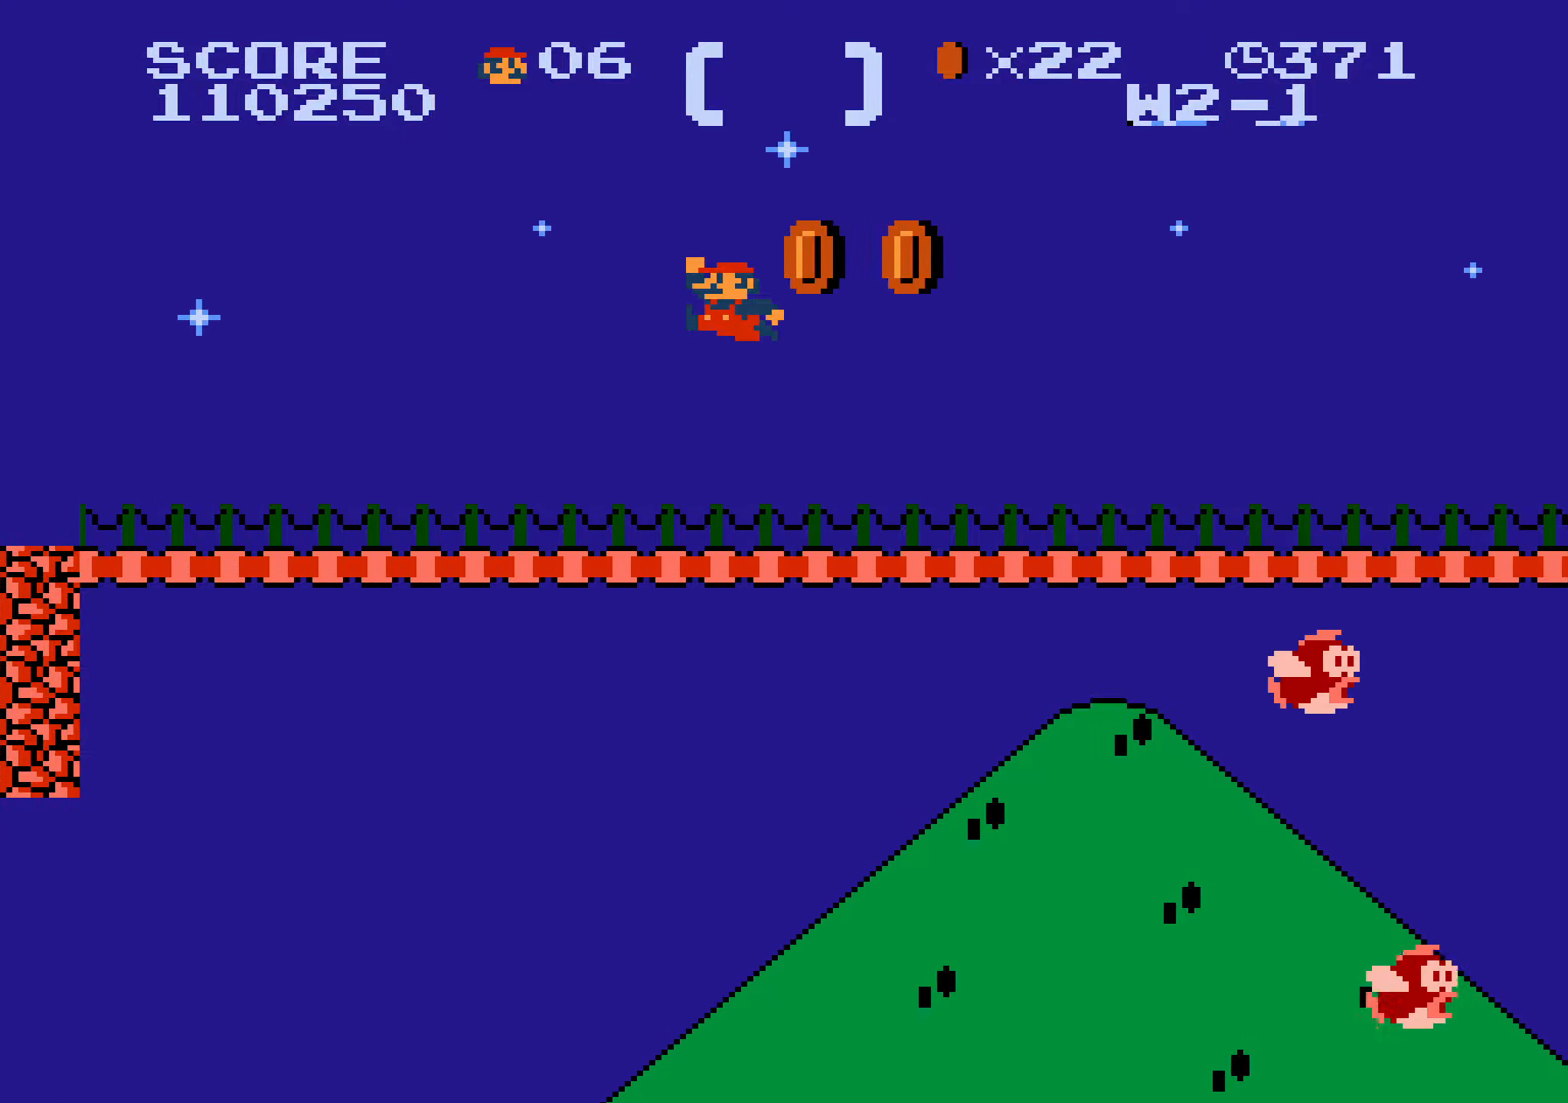
{"buttons": ["B", "DPAD_RIGHT"], "events": [[66, "A", "up"]]}
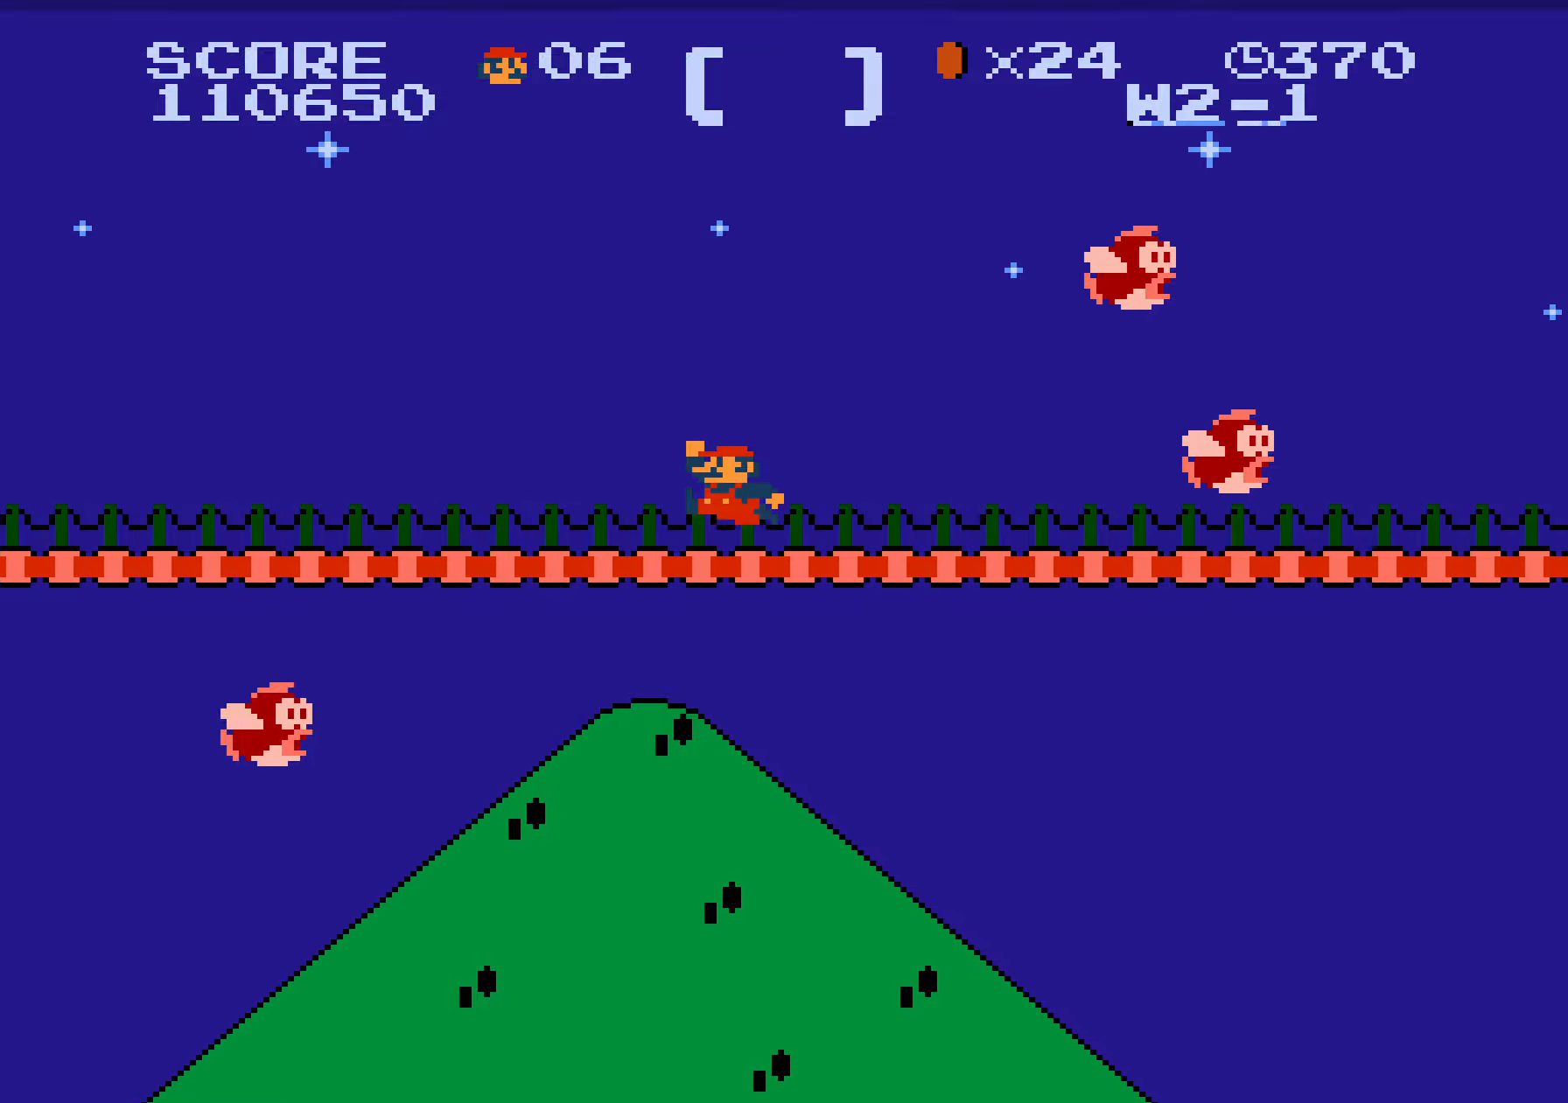
{"buttons": ["A", "B", "DPAD_RIGHT"], "events": [[333, "A", "down"]]}
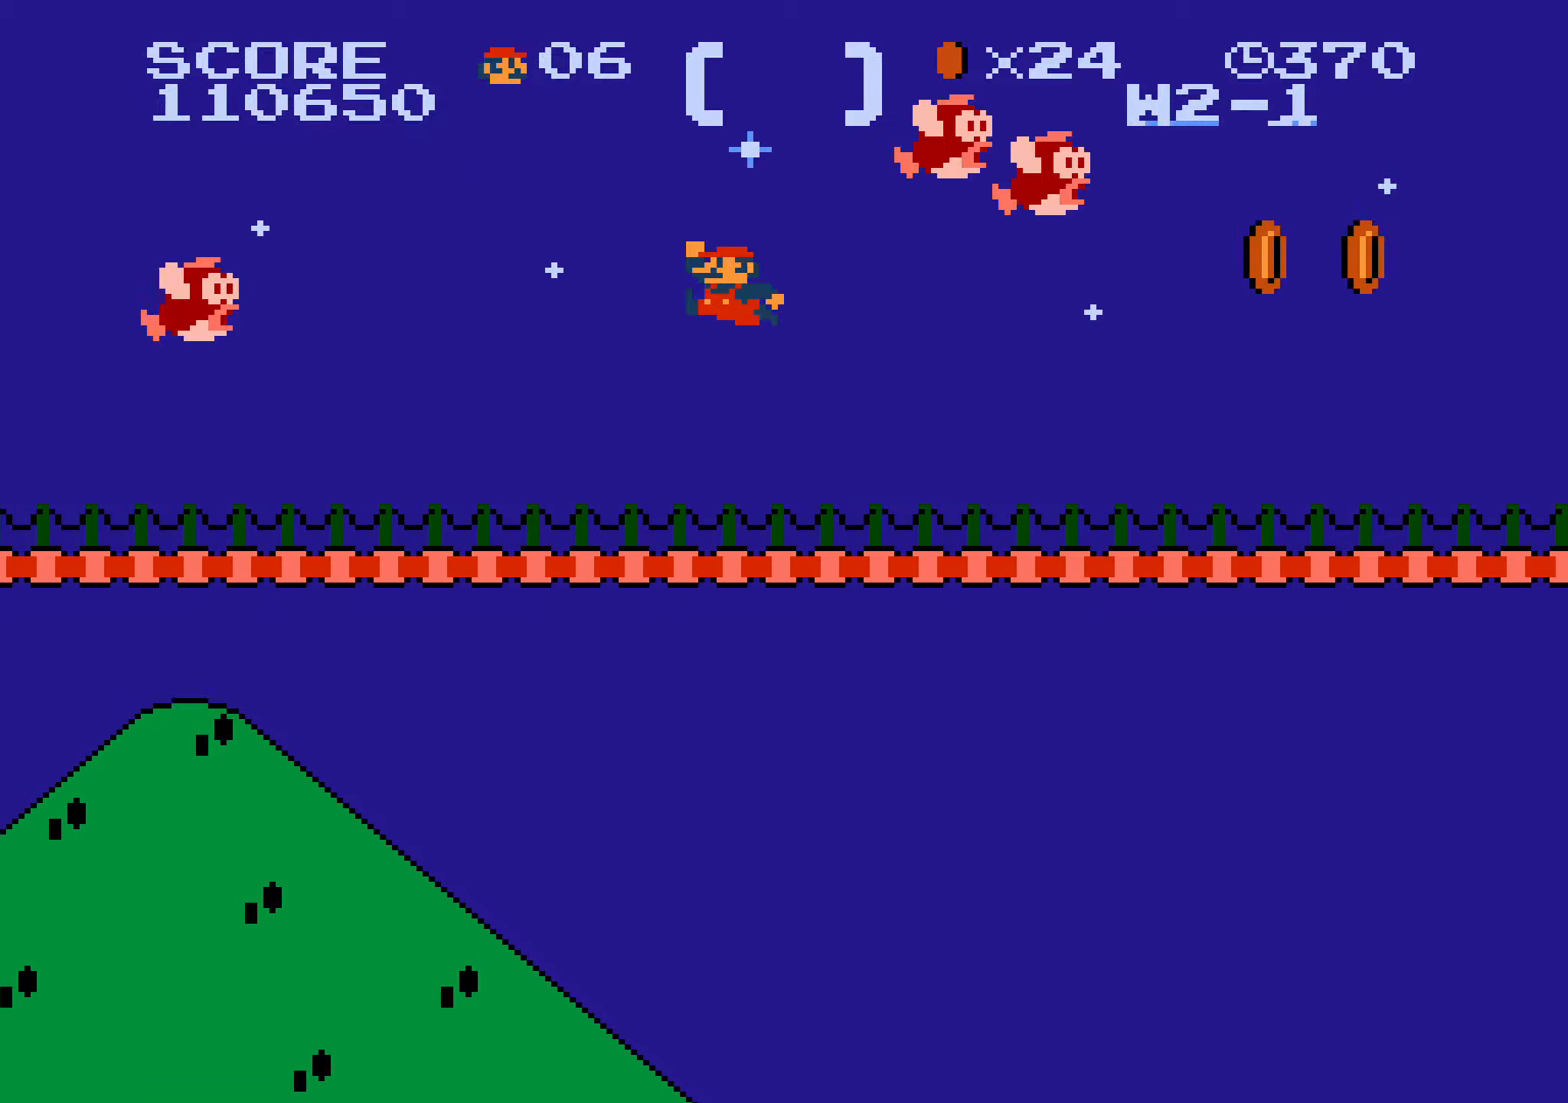
{"buttons": ["B", "DPAD_RIGHT"], "events": [[233, "A", "up"]]}